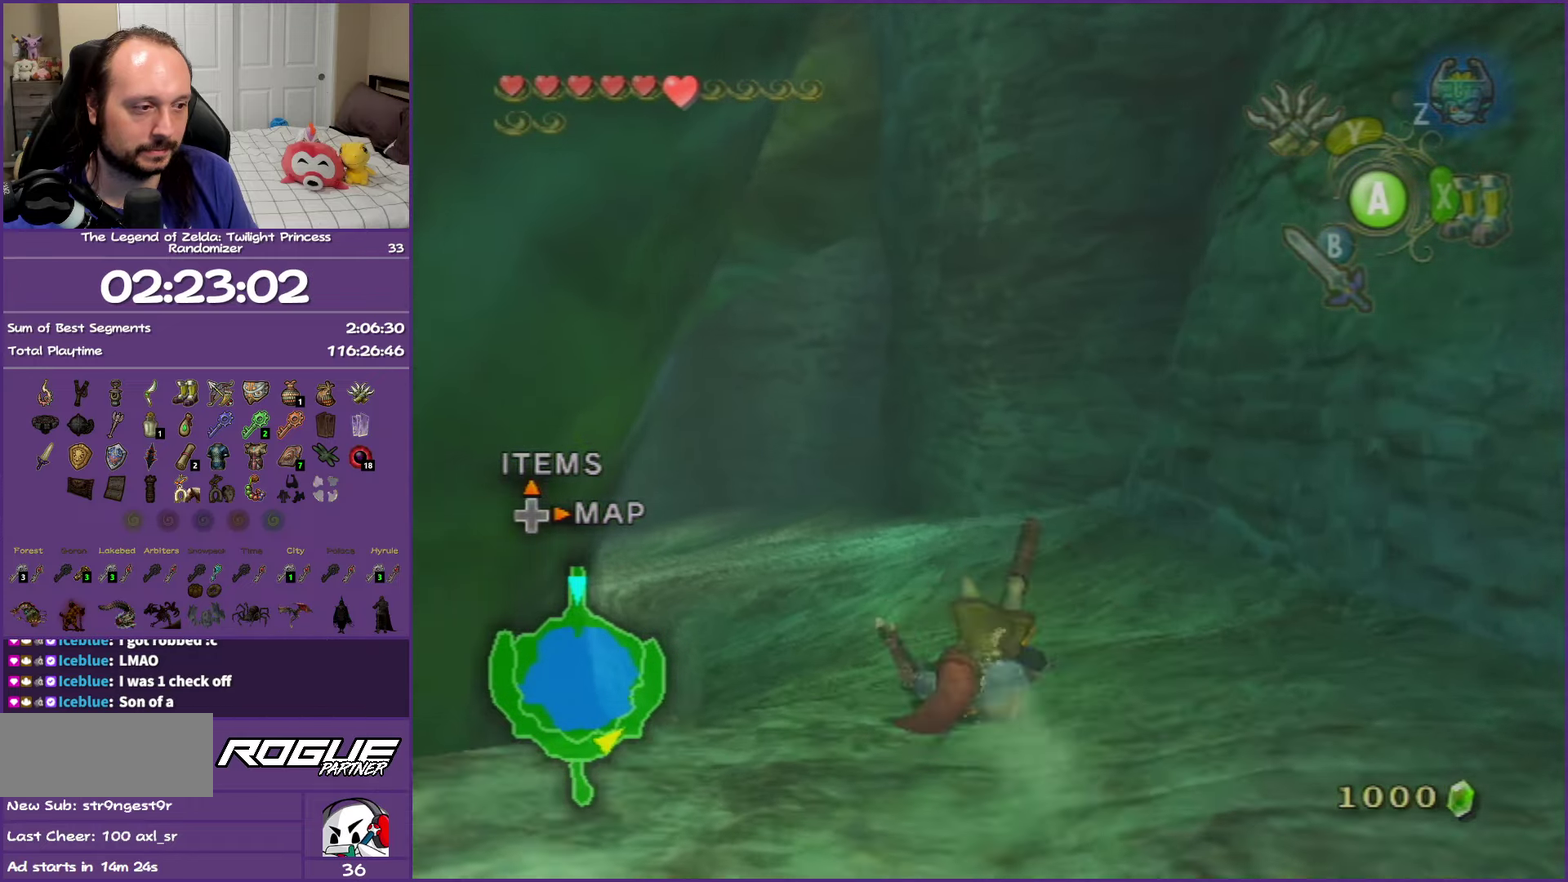
Gameplay with a controller (Nintendo layout); each line is a JSON object with the inputs held at the frame after it. "events" lists button and stick changes between this image and that frame as [ms after this image, input, new state], when the widget could be followed in between. This overlay highlights the sticks when they move; stick clicks (L3 R3) are not distinguishable. Not read: L3 R3.
{"buttons": ["A"], "left_stick": "up", "right_stick": "center", "events": [[200, "A", "down"], [350, "A", "up"], [400, "A", "down"]]}
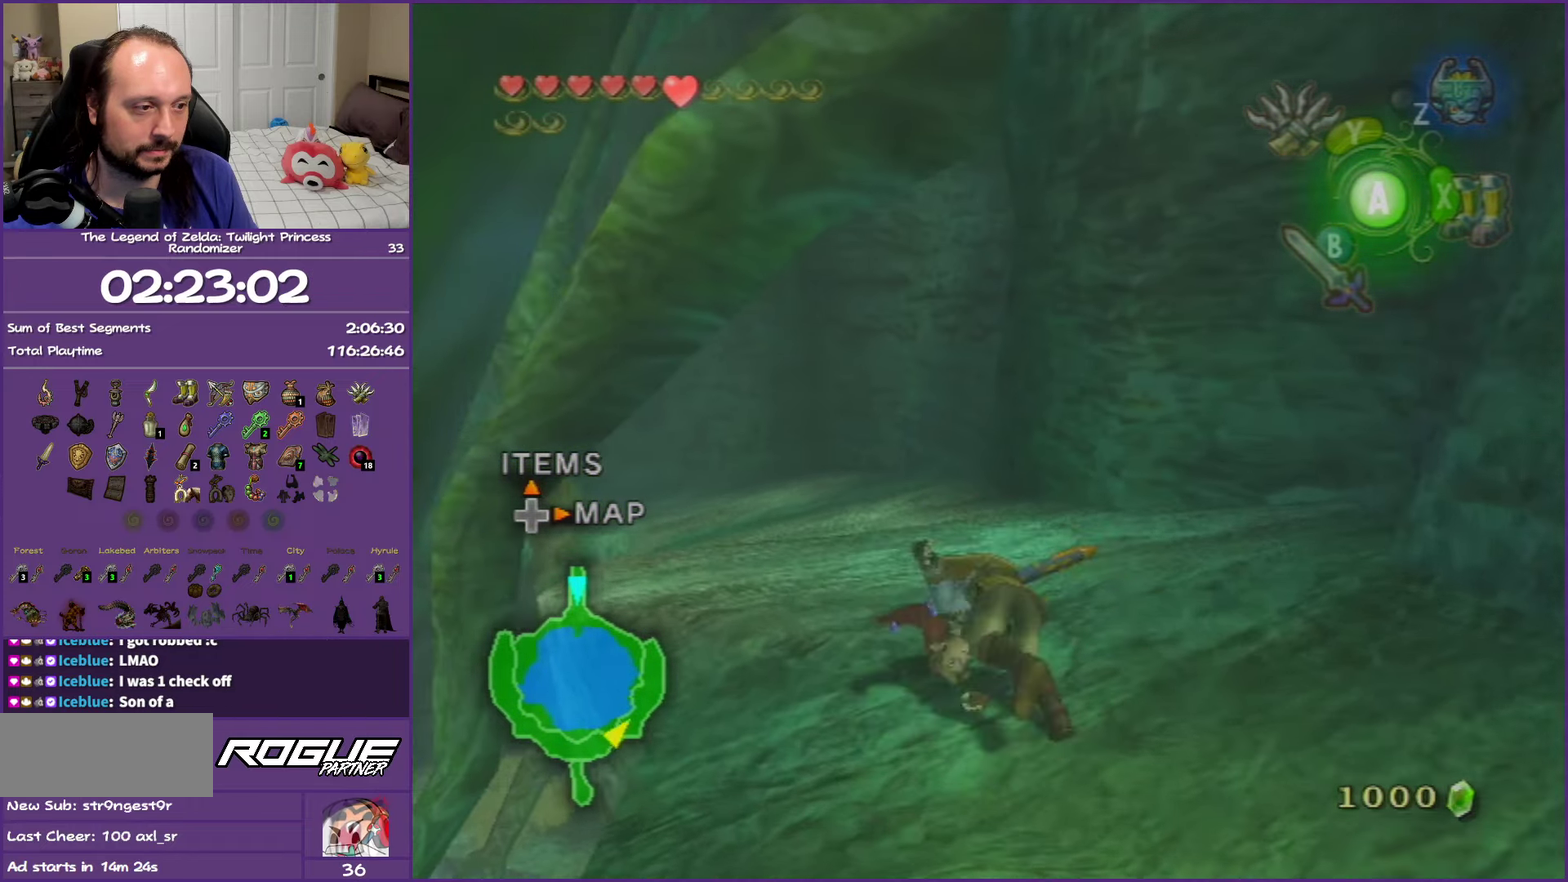
{"buttons": ["A"], "left_stick": "up", "right_stick": "center", "events": [[100, "A", "up"], [433, "A", "down"]]}
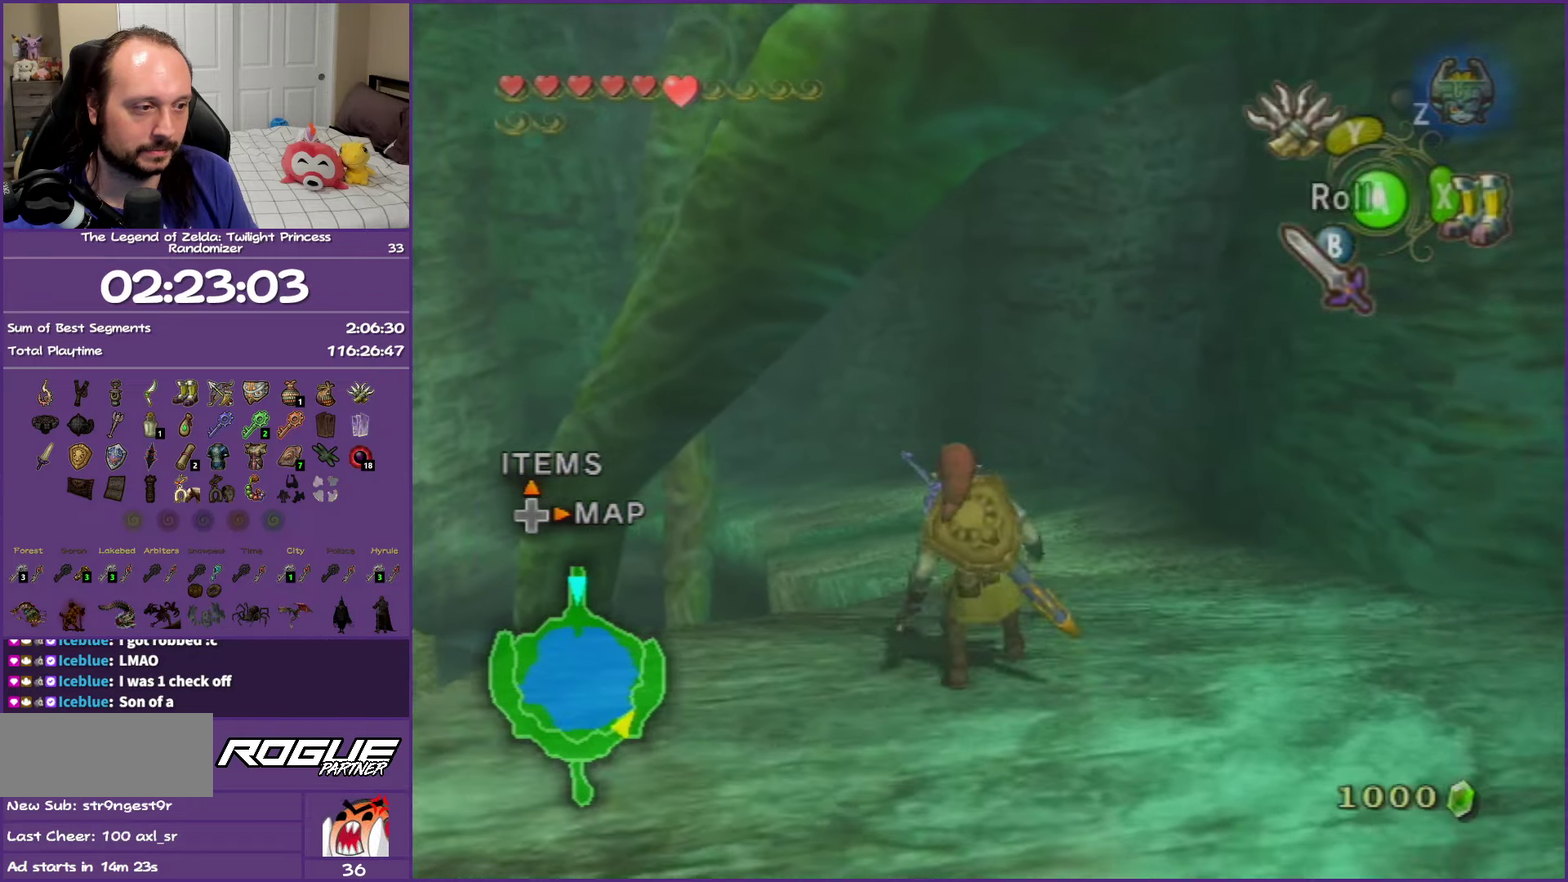
{"buttons": [], "left_stick": "up", "right_stick": "center", "events": [[17, "A", "up"], [100, "A", "down"], [250, "A", "up"]]}
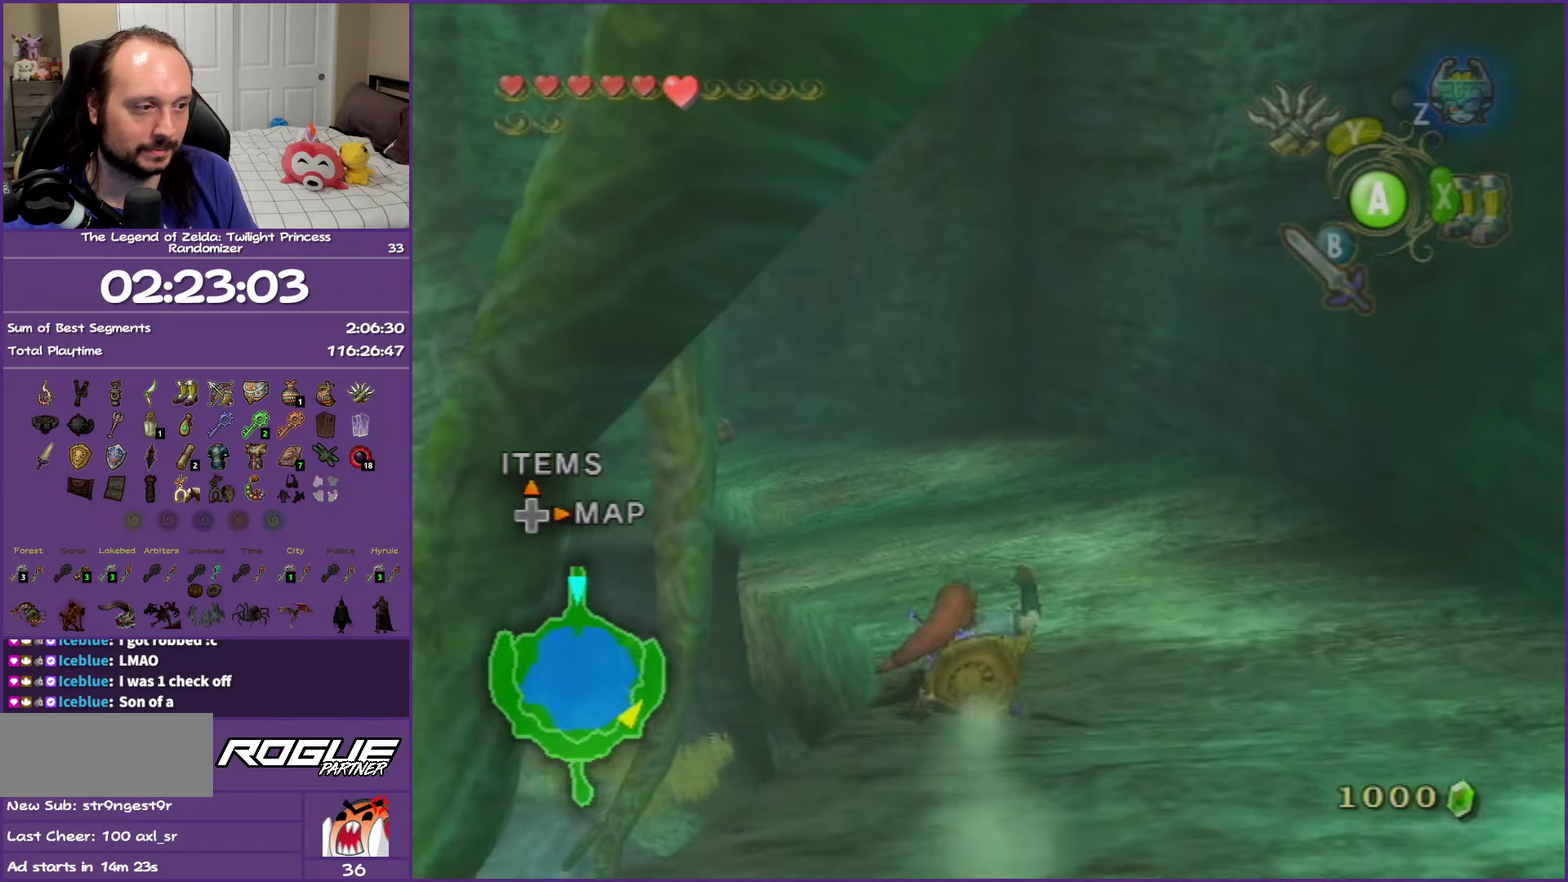
{"buttons": [], "left_stick": "up", "right_stick": "center", "events": [[100, "A", "down"], [200, "A", "up"], [300, "A", "down"], [450, "A", "up"]]}
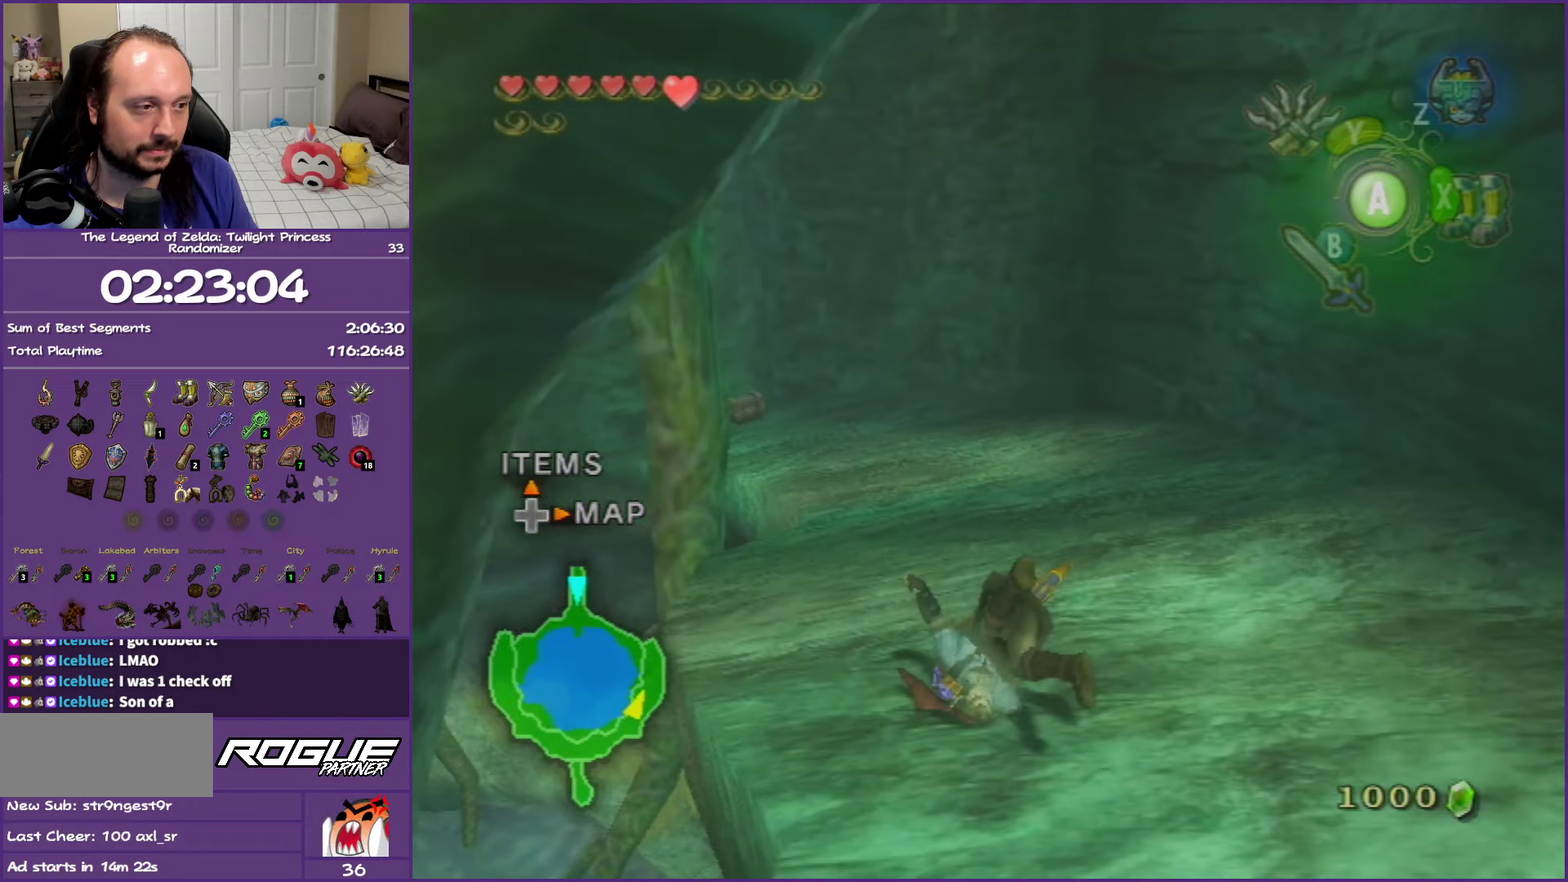
{"buttons": ["A"], "left_stick": "up", "right_stick": "center", "events": [[300, "A", "down"], [417, "A", "up"], [467, "A", "down"]]}
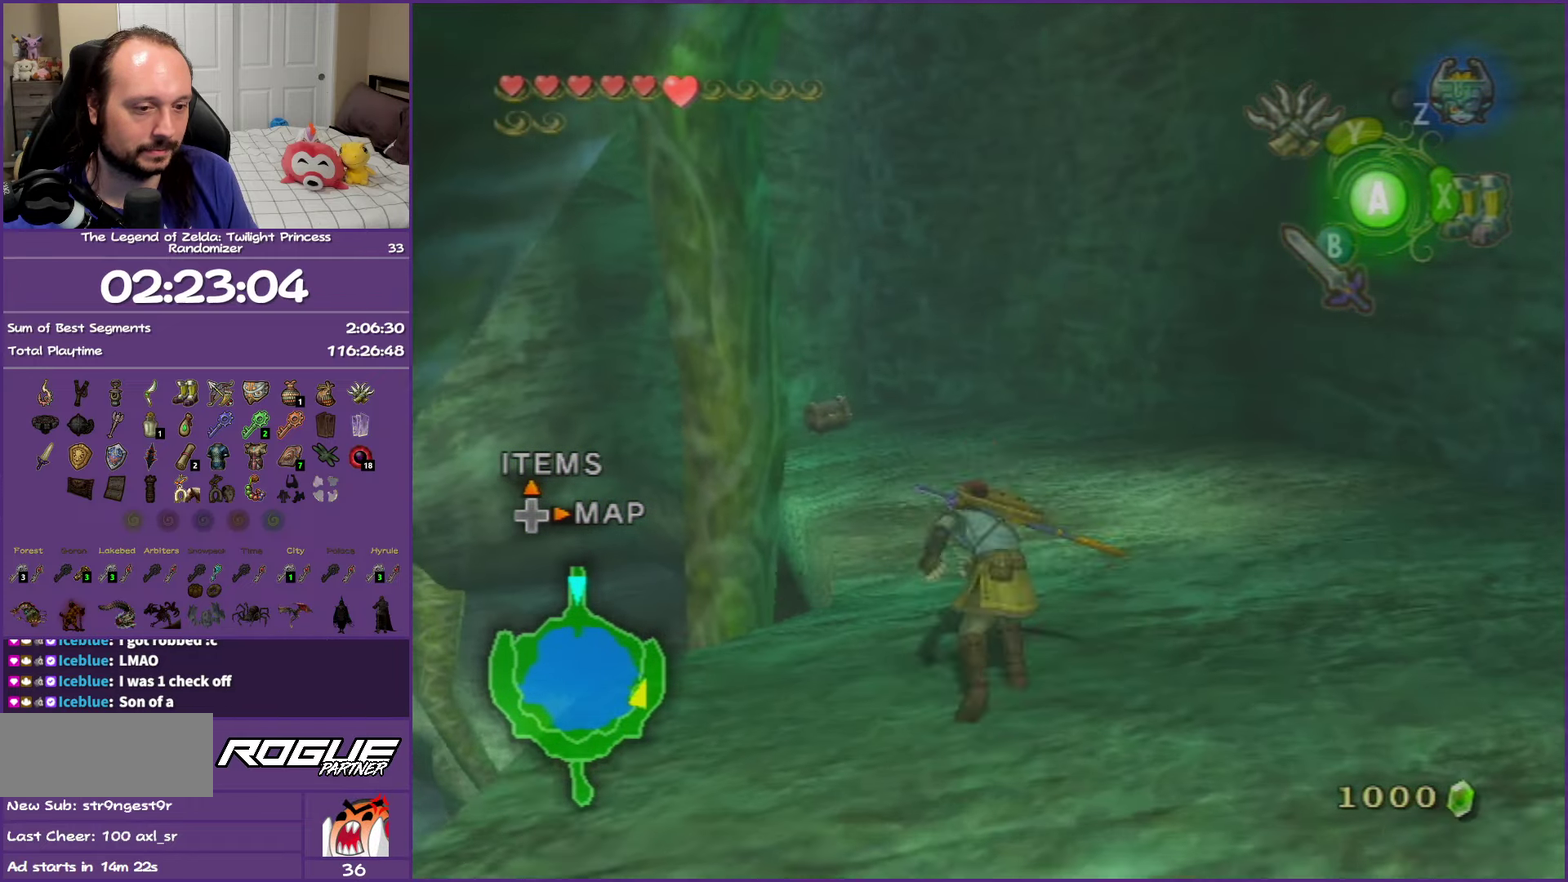
{"buttons": ["A"], "left_stick": "up", "right_stick": "center", "events": [[150, "A", "up"], [483, "A", "down"]]}
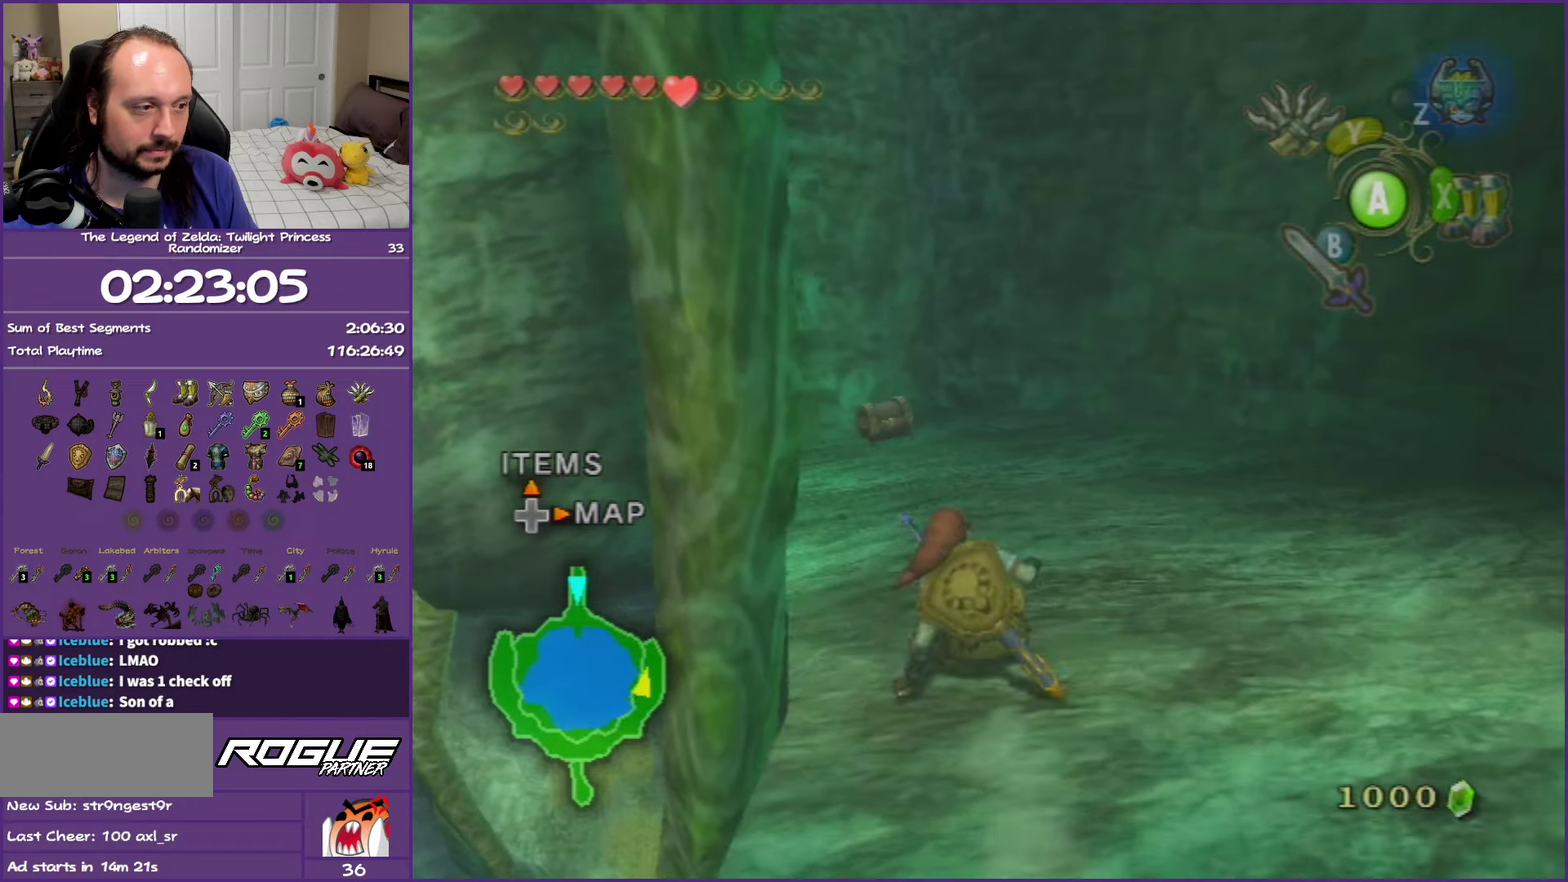
{"buttons": [], "left_stick": "up", "right_stick": "center", "events": [[100, "A", "up"], [200, "A", "down"], [383, "A", "up"]]}
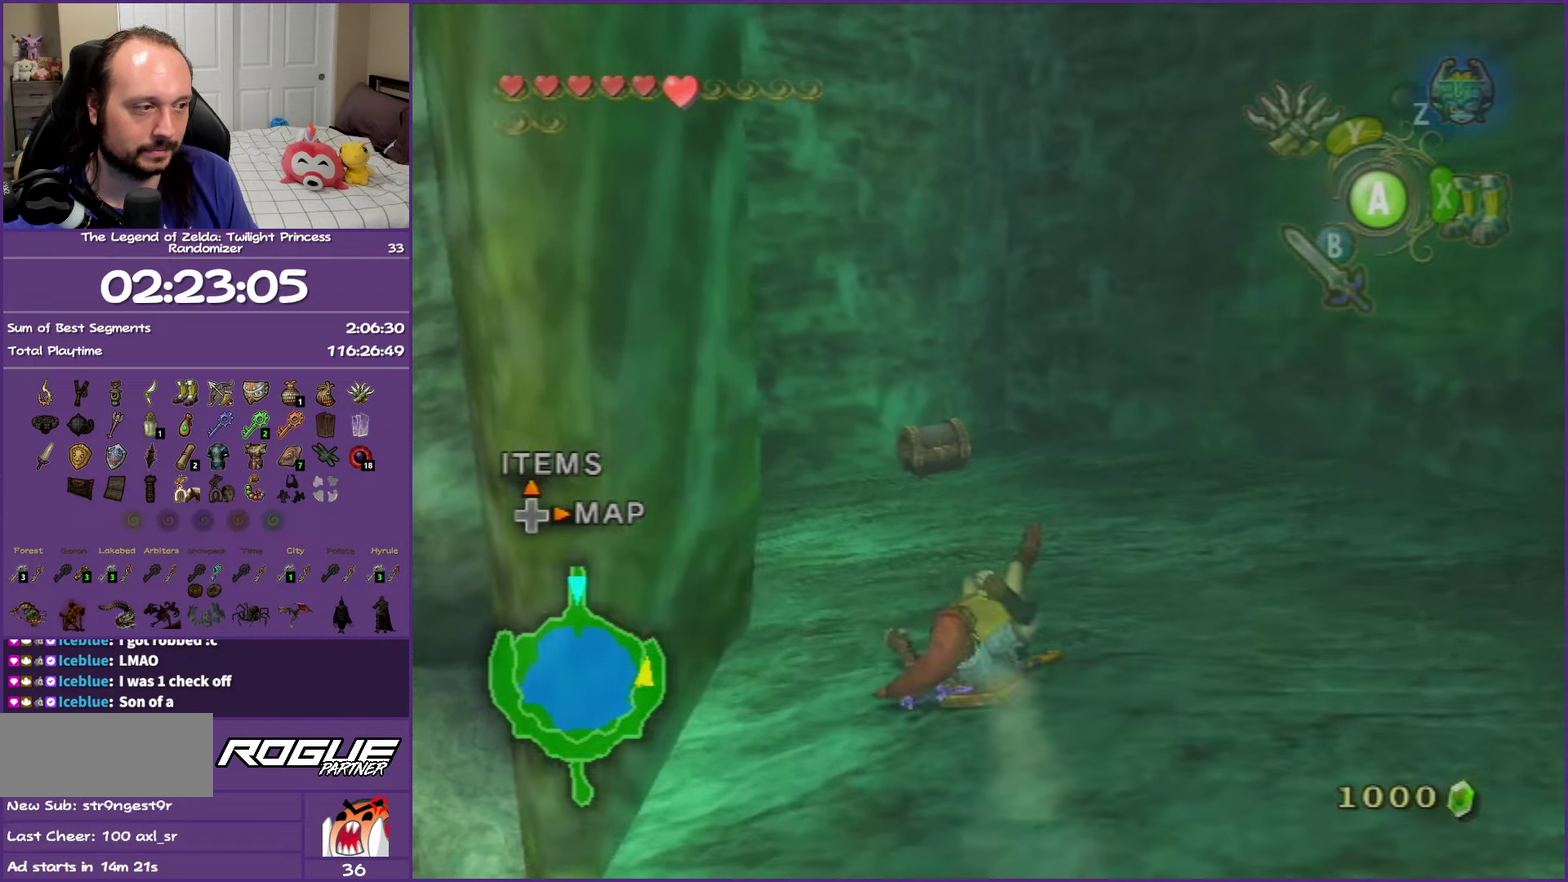
{"buttons": [], "left_stick": "up", "right_stick": "center", "events": [[183, "A", "down"], [283, "A", "up"], [367, "A", "down"], [500, "A", "up"]]}
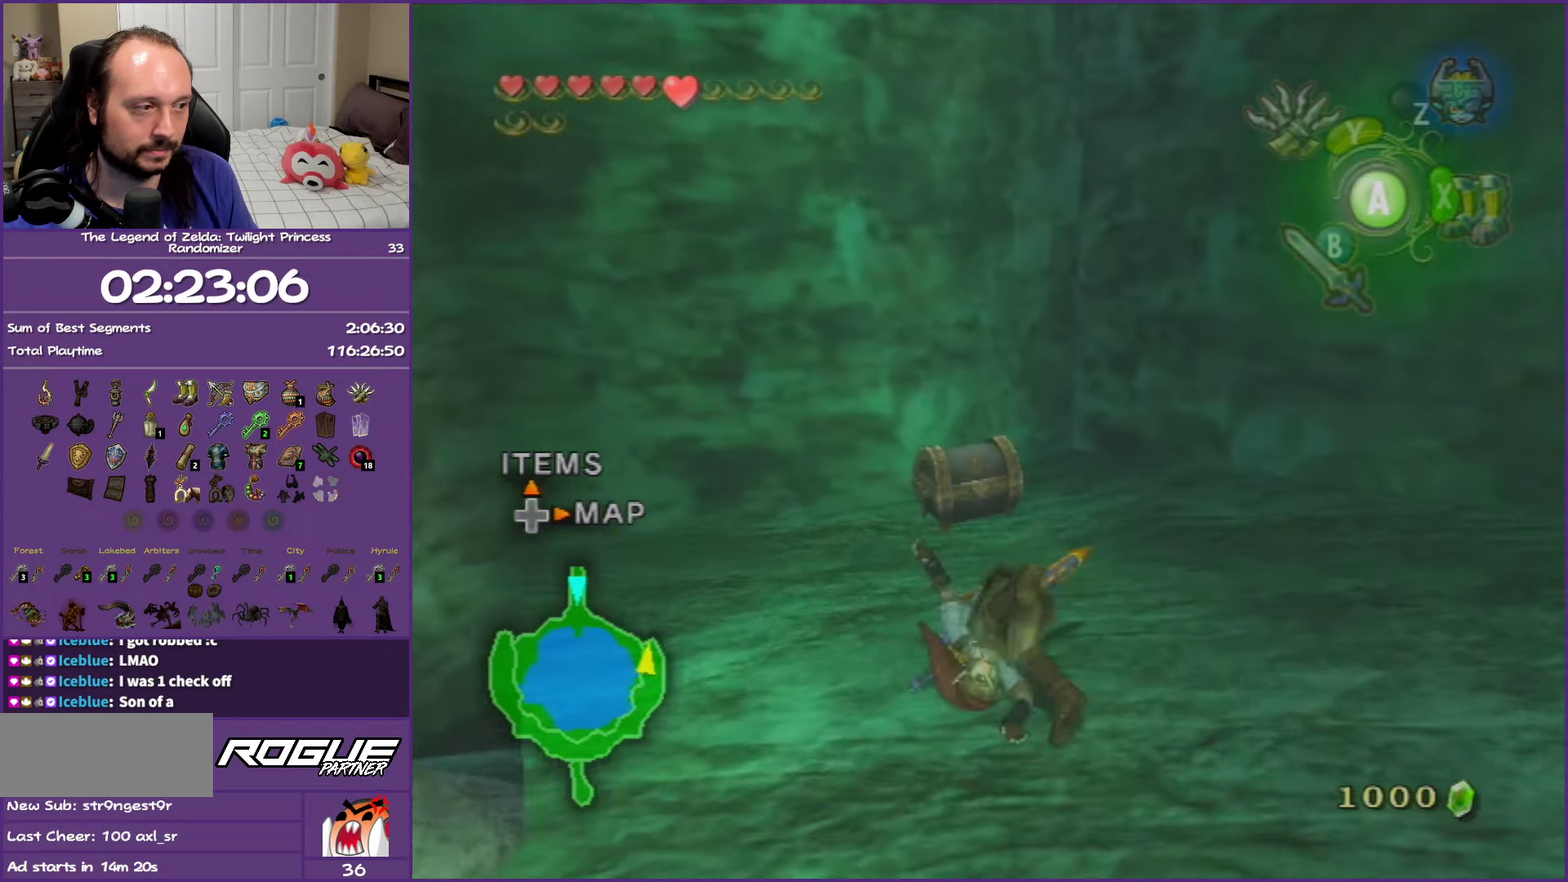
{"buttons": [], "left_stick": "center", "right_stick": "center", "events": [[317, "left_stick", "center"]]}
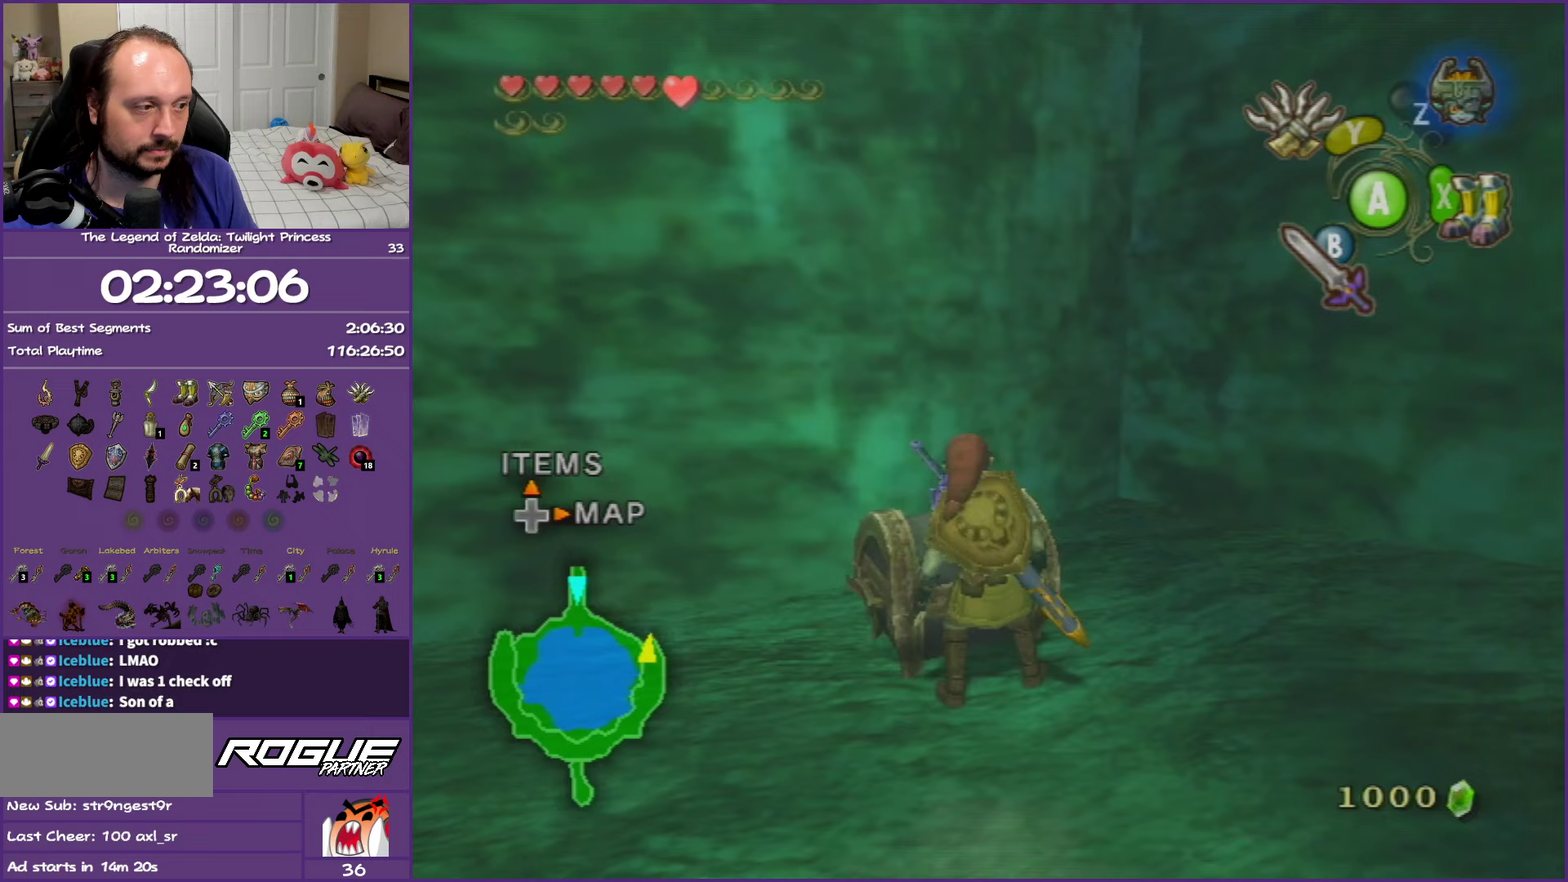
{"buttons": ["A"], "left_stick": "center", "right_stick": "center", "events": [[100, "A", "down"], [167, "A", "up"], [267, "A", "down"]]}
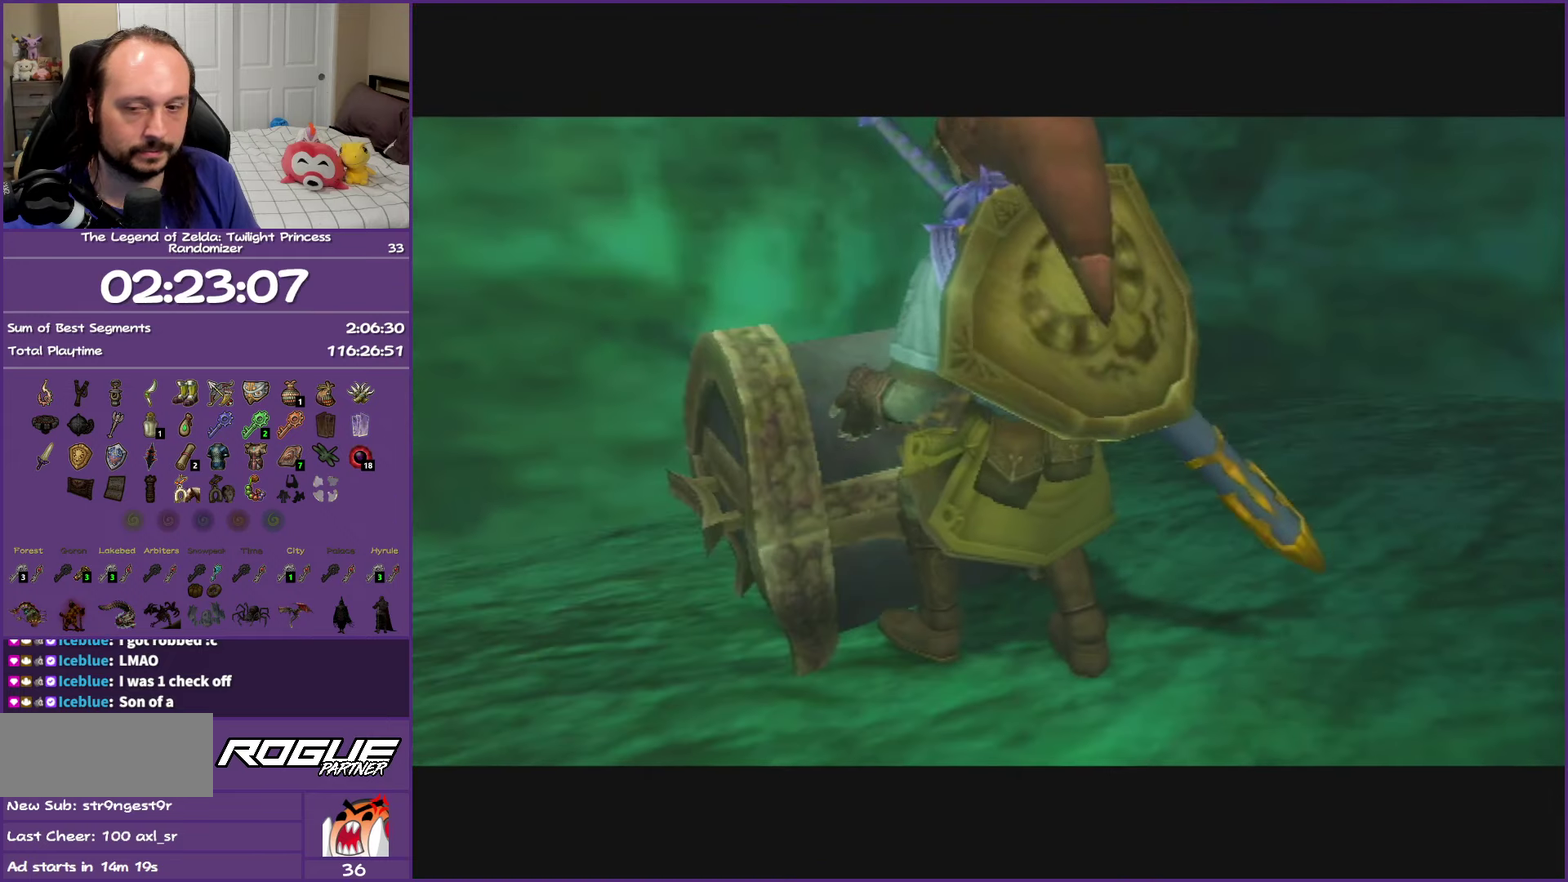
{"buttons": [], "left_stick": "center", "right_stick": "center", "events": [[17, "A", "up"]]}
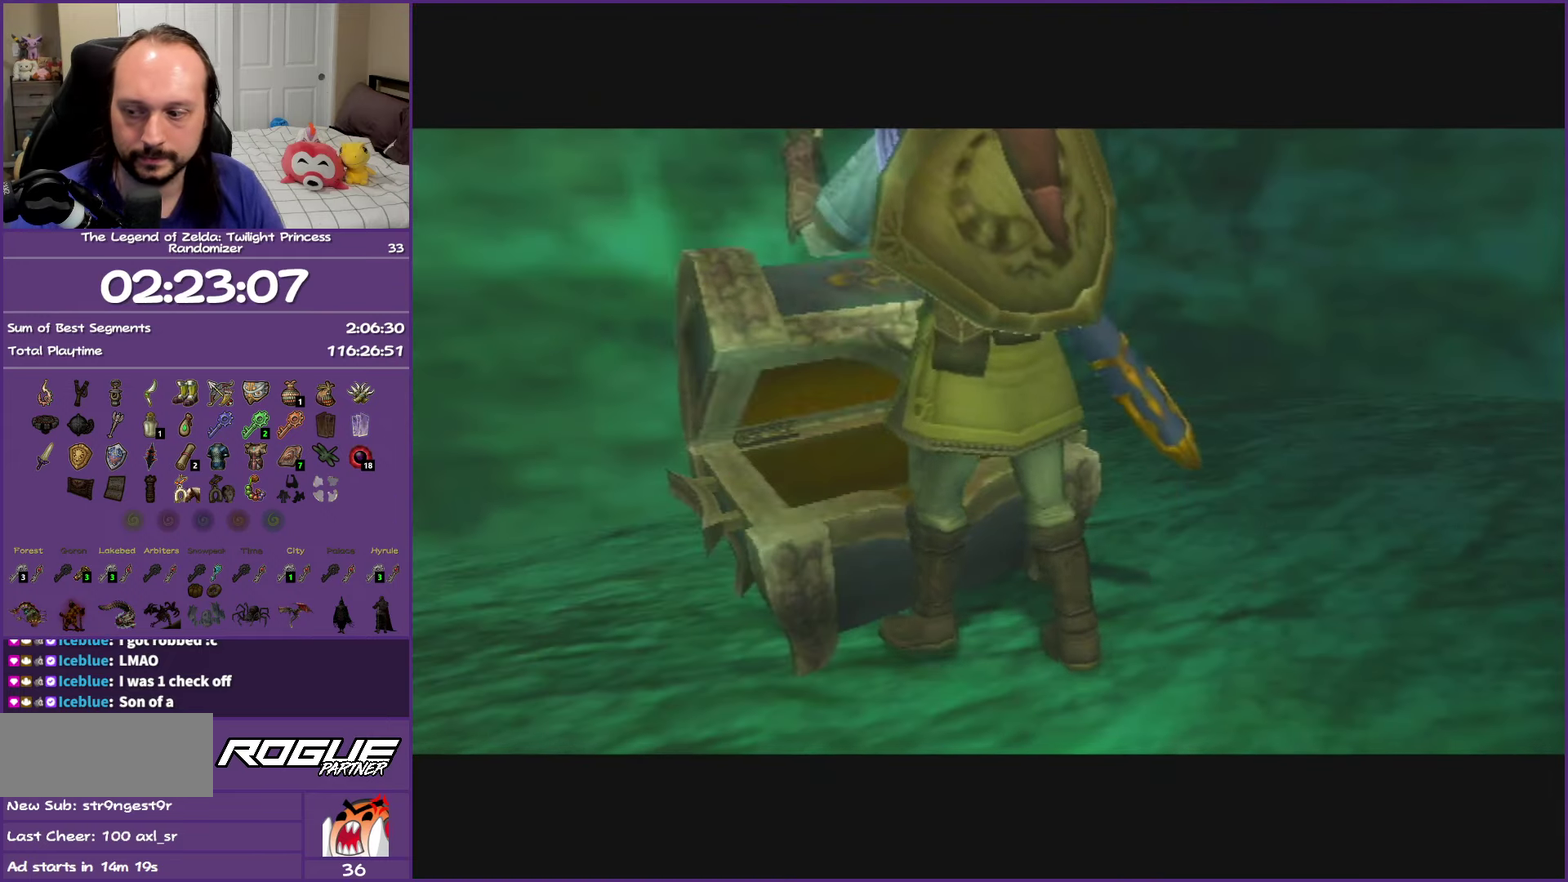
{"buttons": [], "left_stick": "center", "right_stick": "center", "events": []}
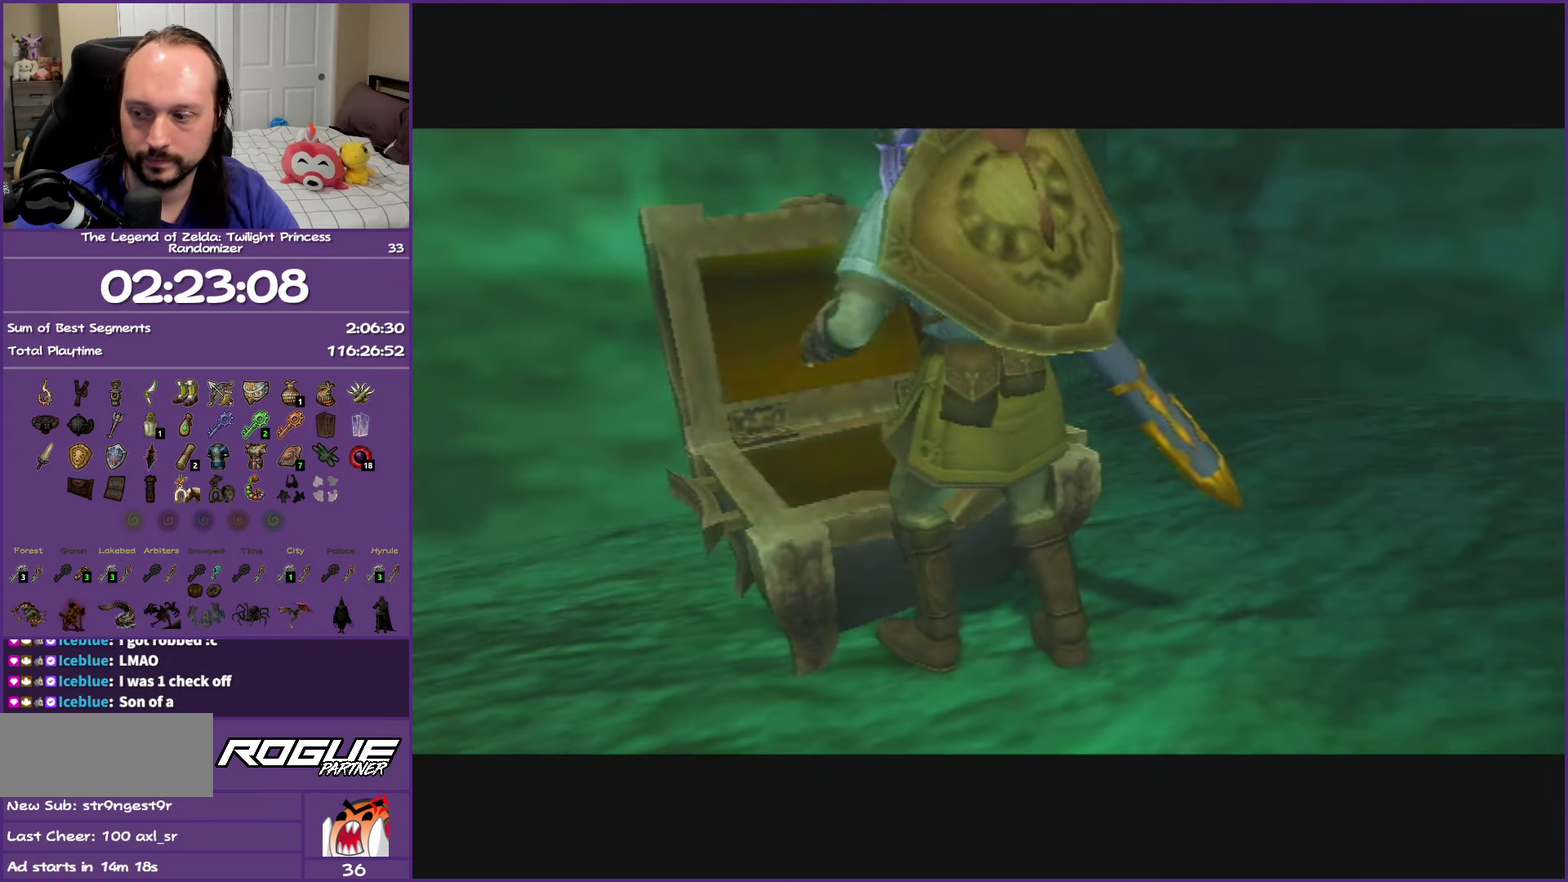
{"buttons": [], "left_stick": "center", "right_stick": "center", "events": []}
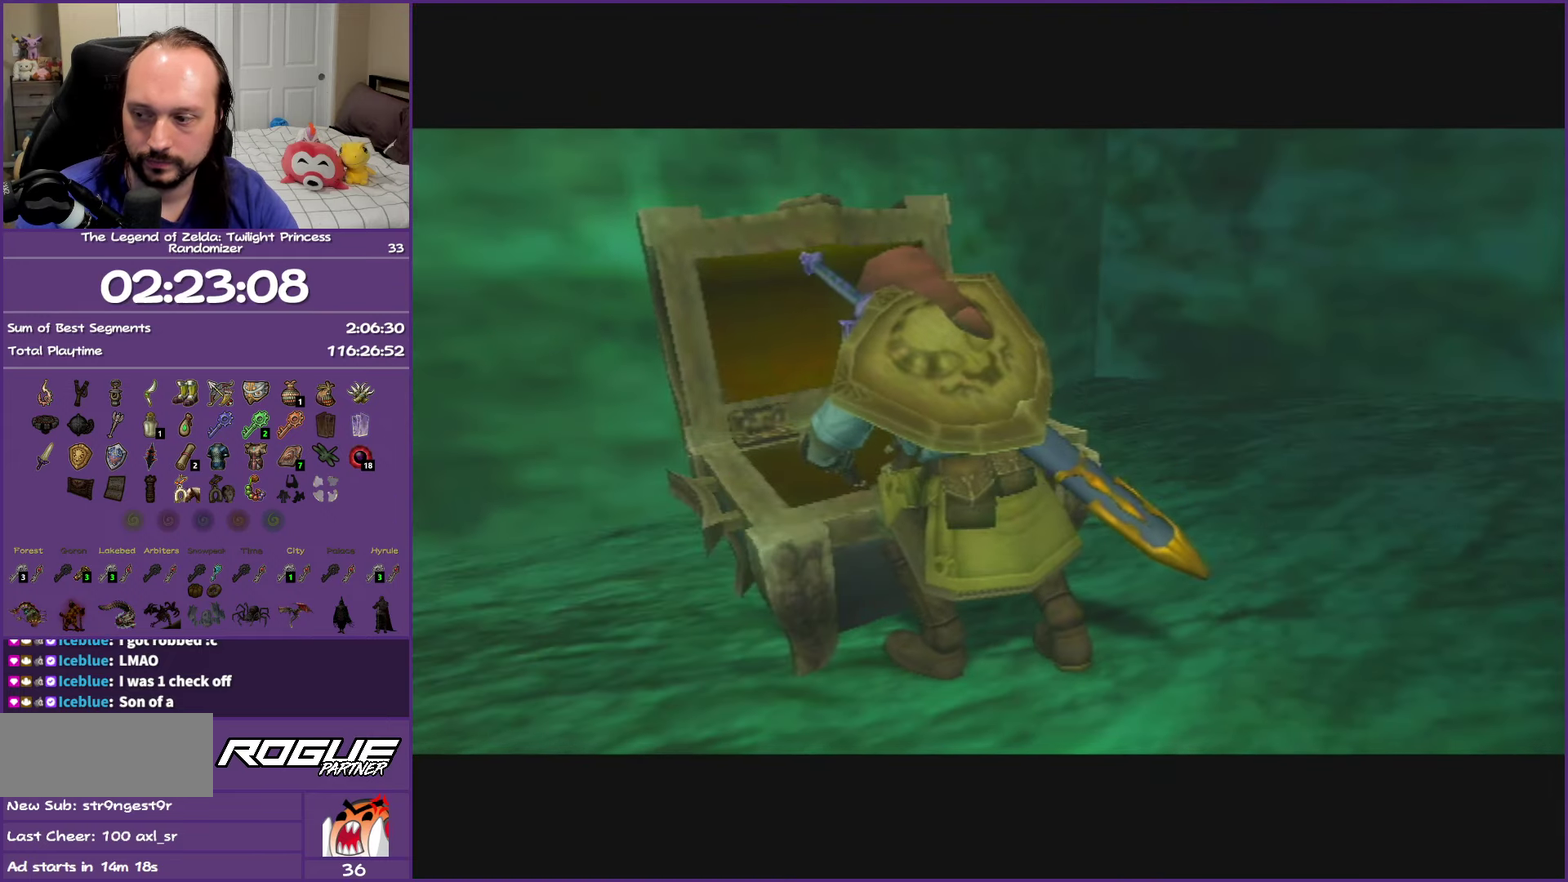
{"buttons": [], "left_stick": "center", "right_stick": "center", "events": []}
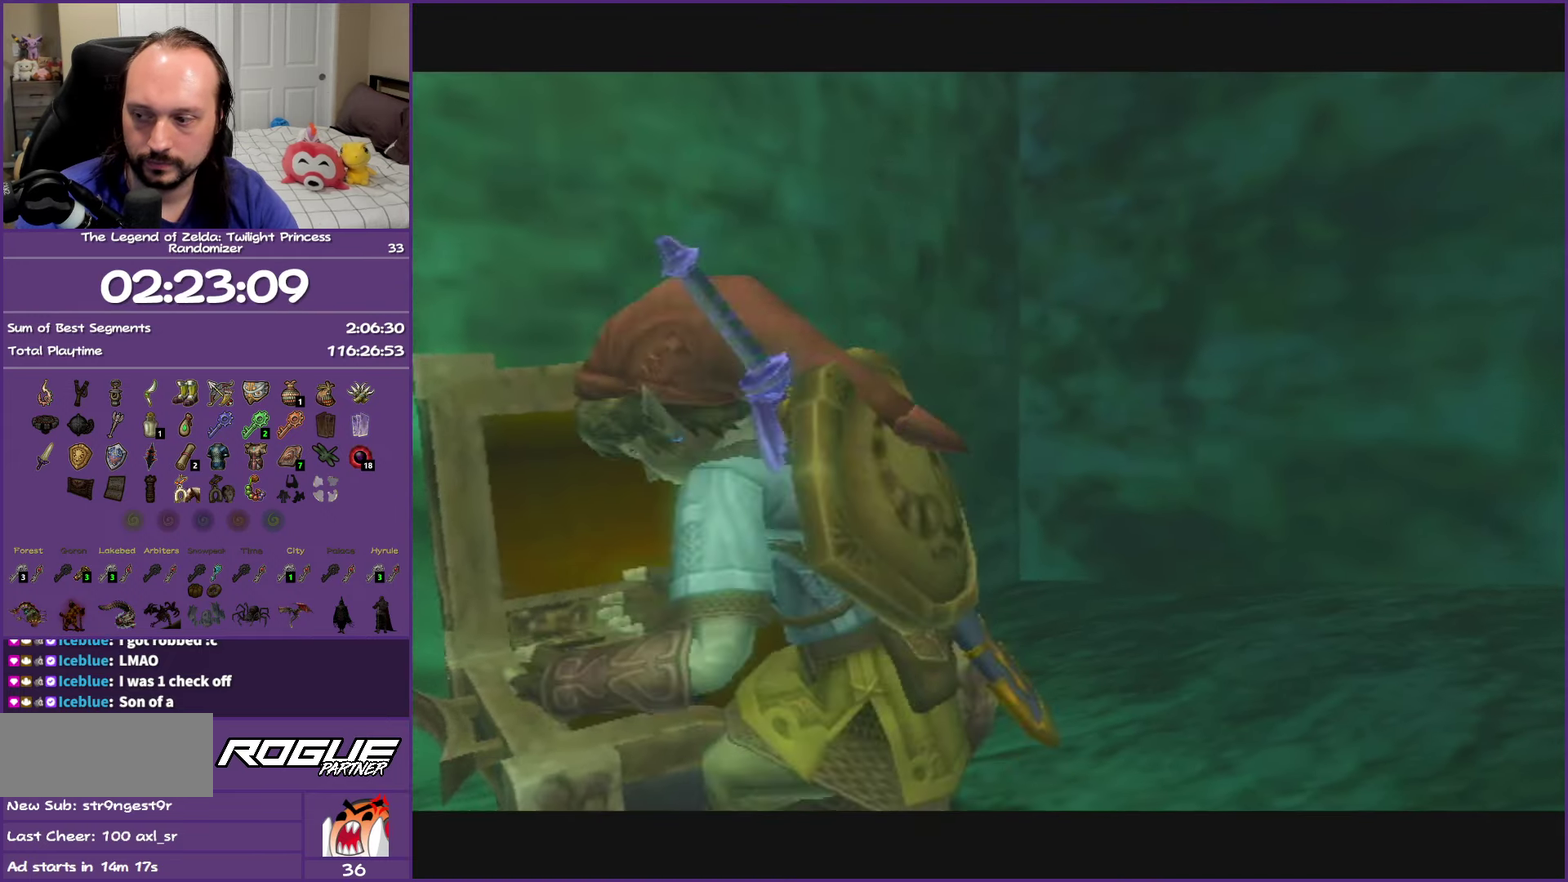
{"buttons": [], "left_stick": "center", "right_stick": "center", "events": []}
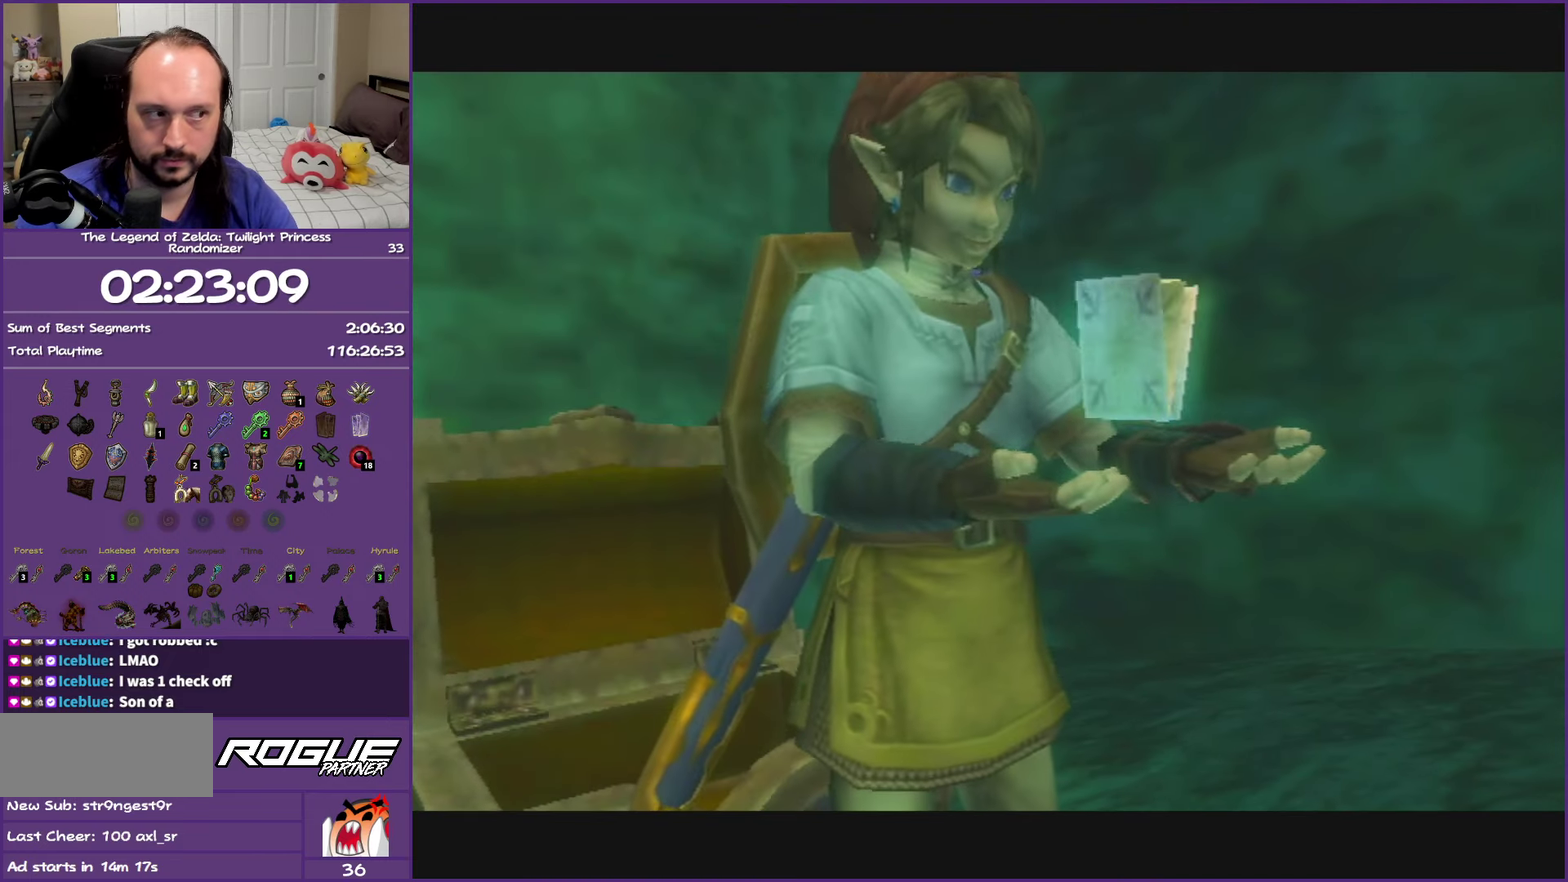
{"buttons": [], "left_stick": "center", "right_stick": "center", "events": []}
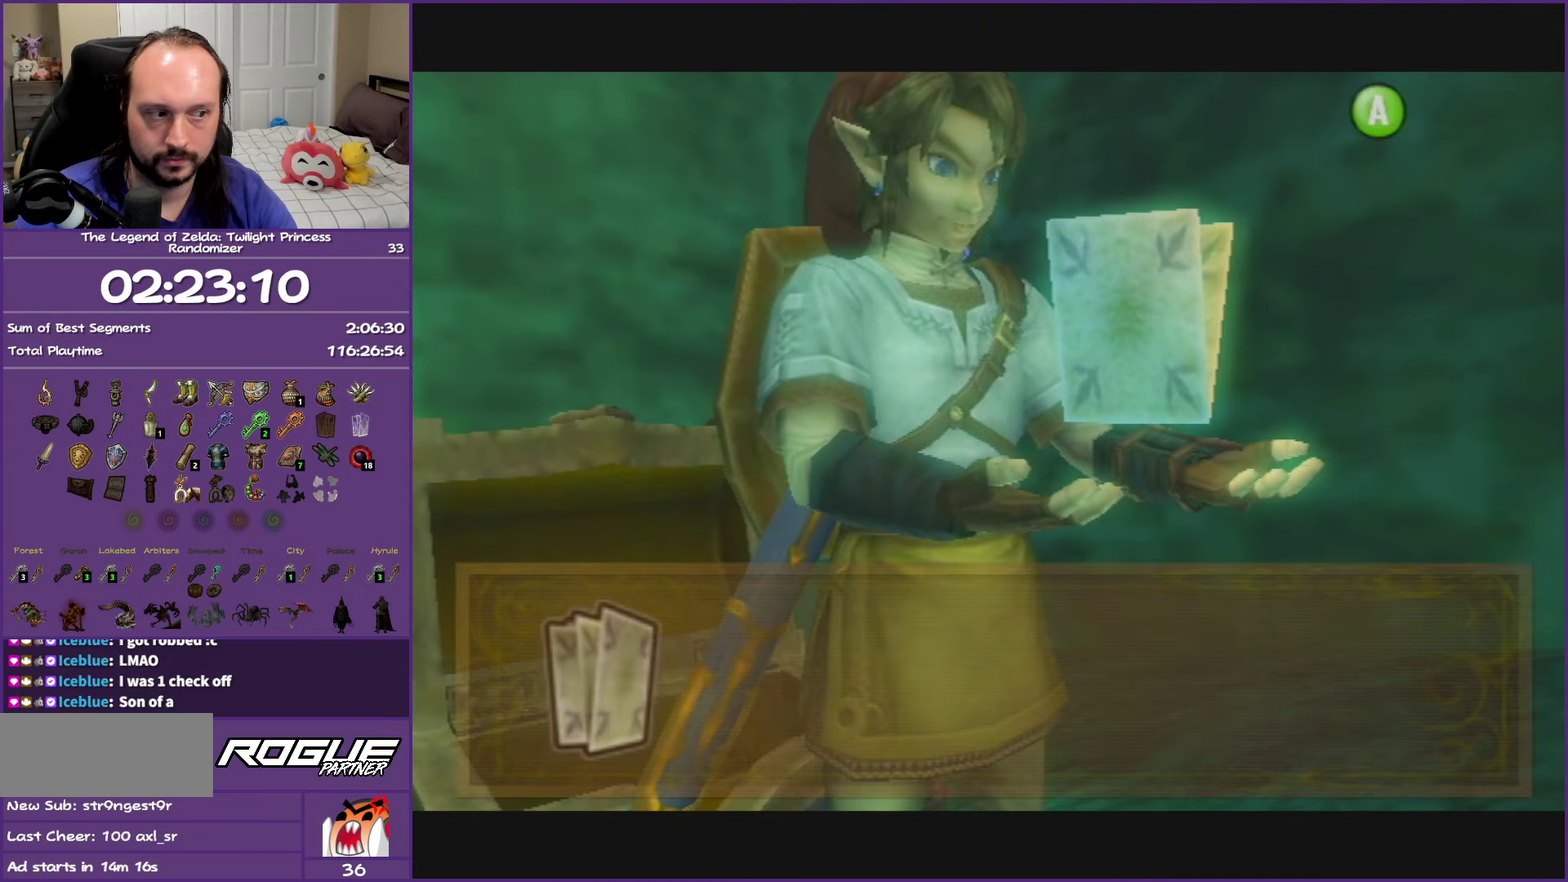
{"buttons": [], "left_stick": "center", "right_stick": "center", "events": []}
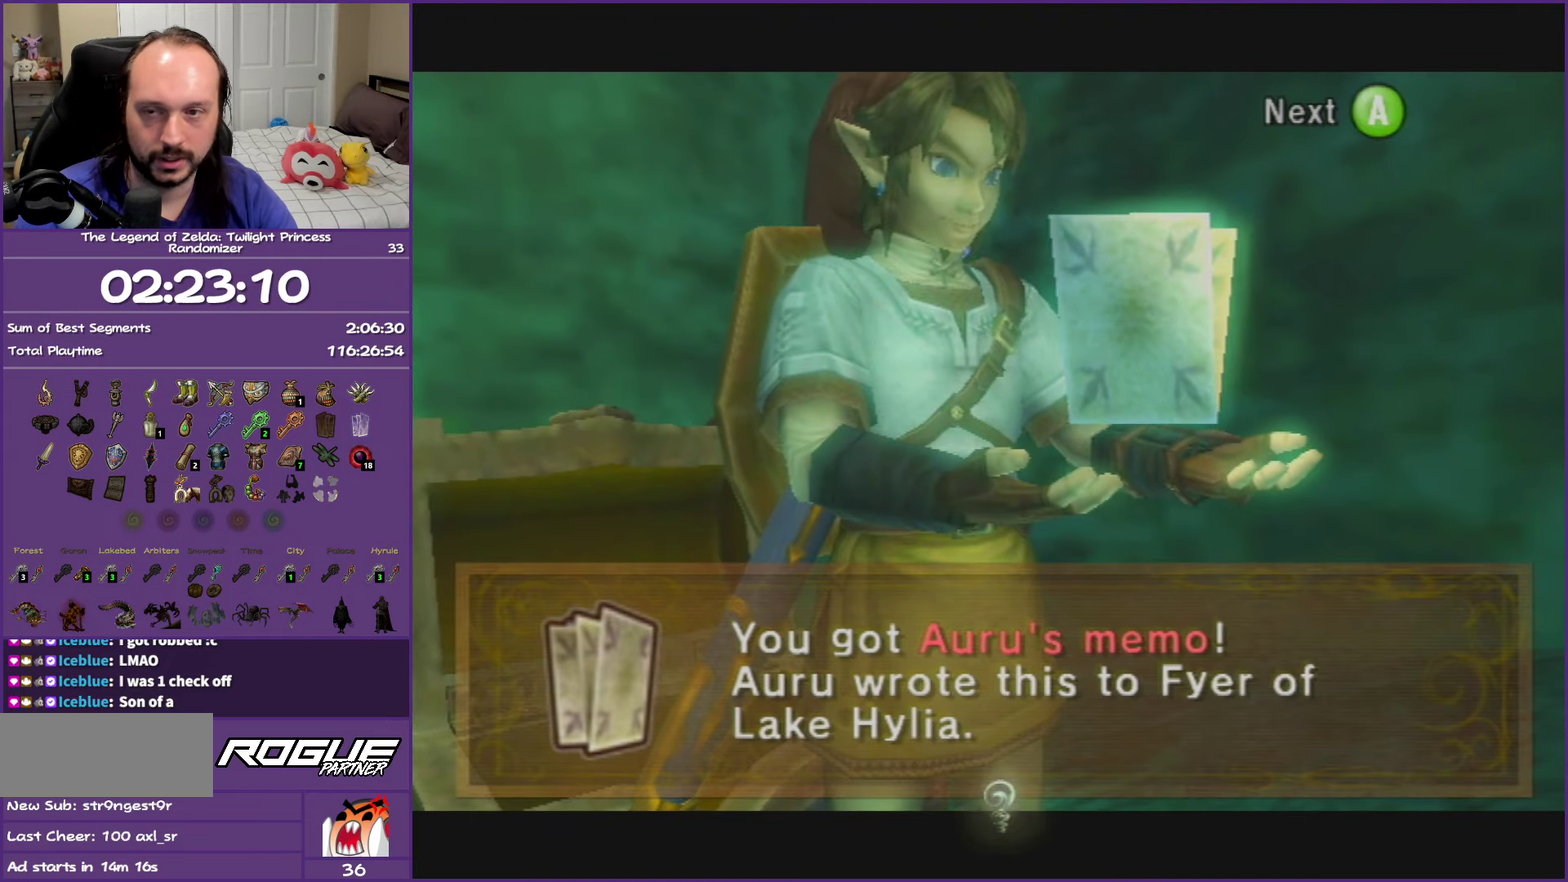
{"buttons": ["B"], "left_stick": "center", "right_stick": "center", "events": [[267, "B", "down"]]}
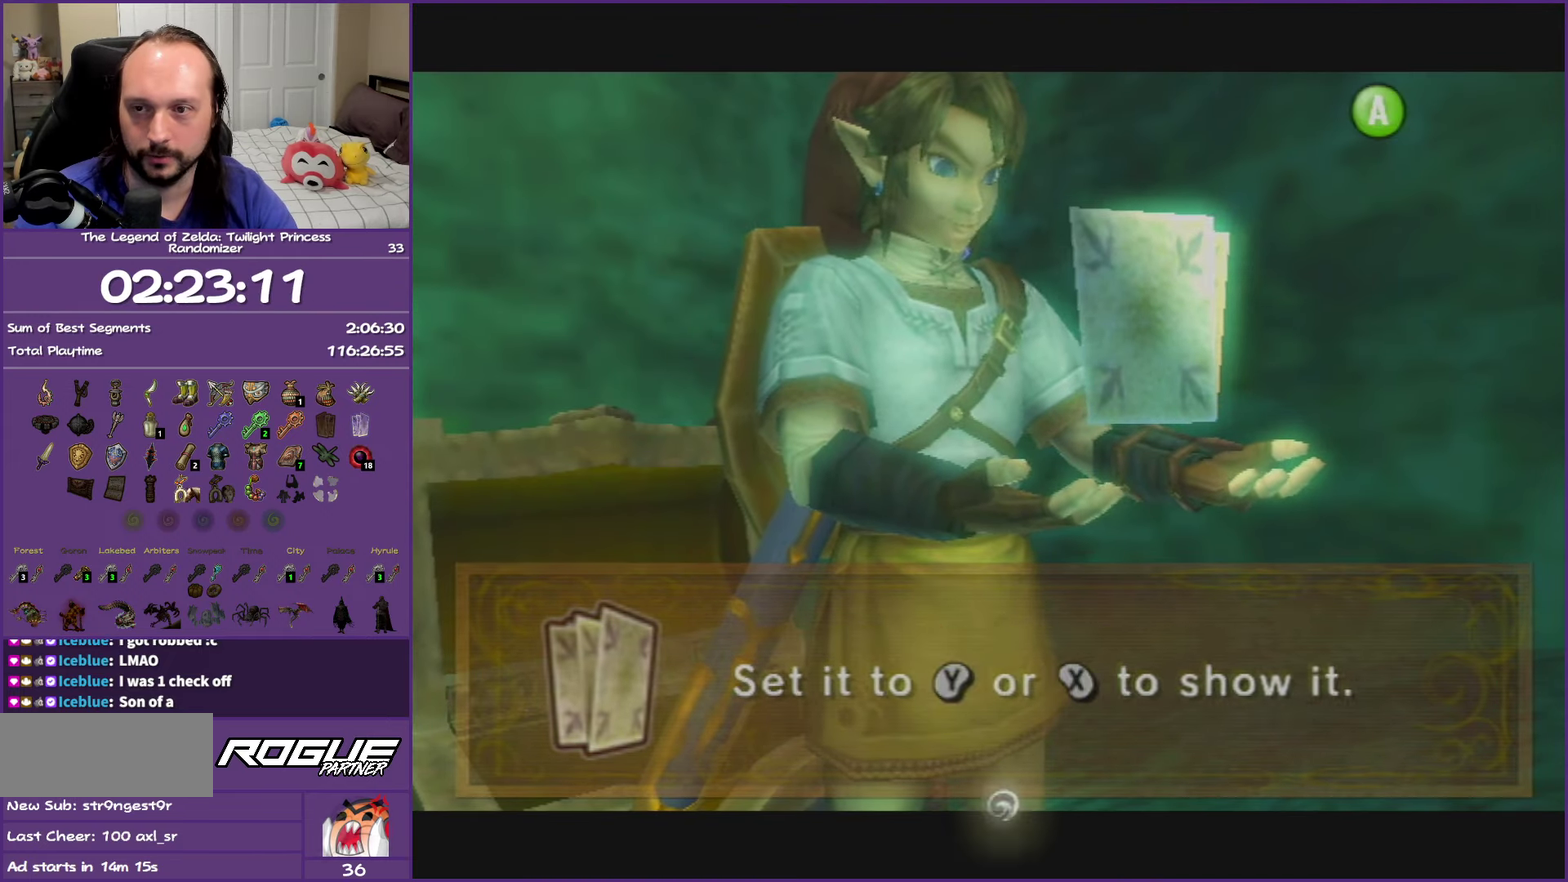
{"buttons": [], "left_stick": "center", "right_stick": "center", "events": [[250, "B", "up"]]}
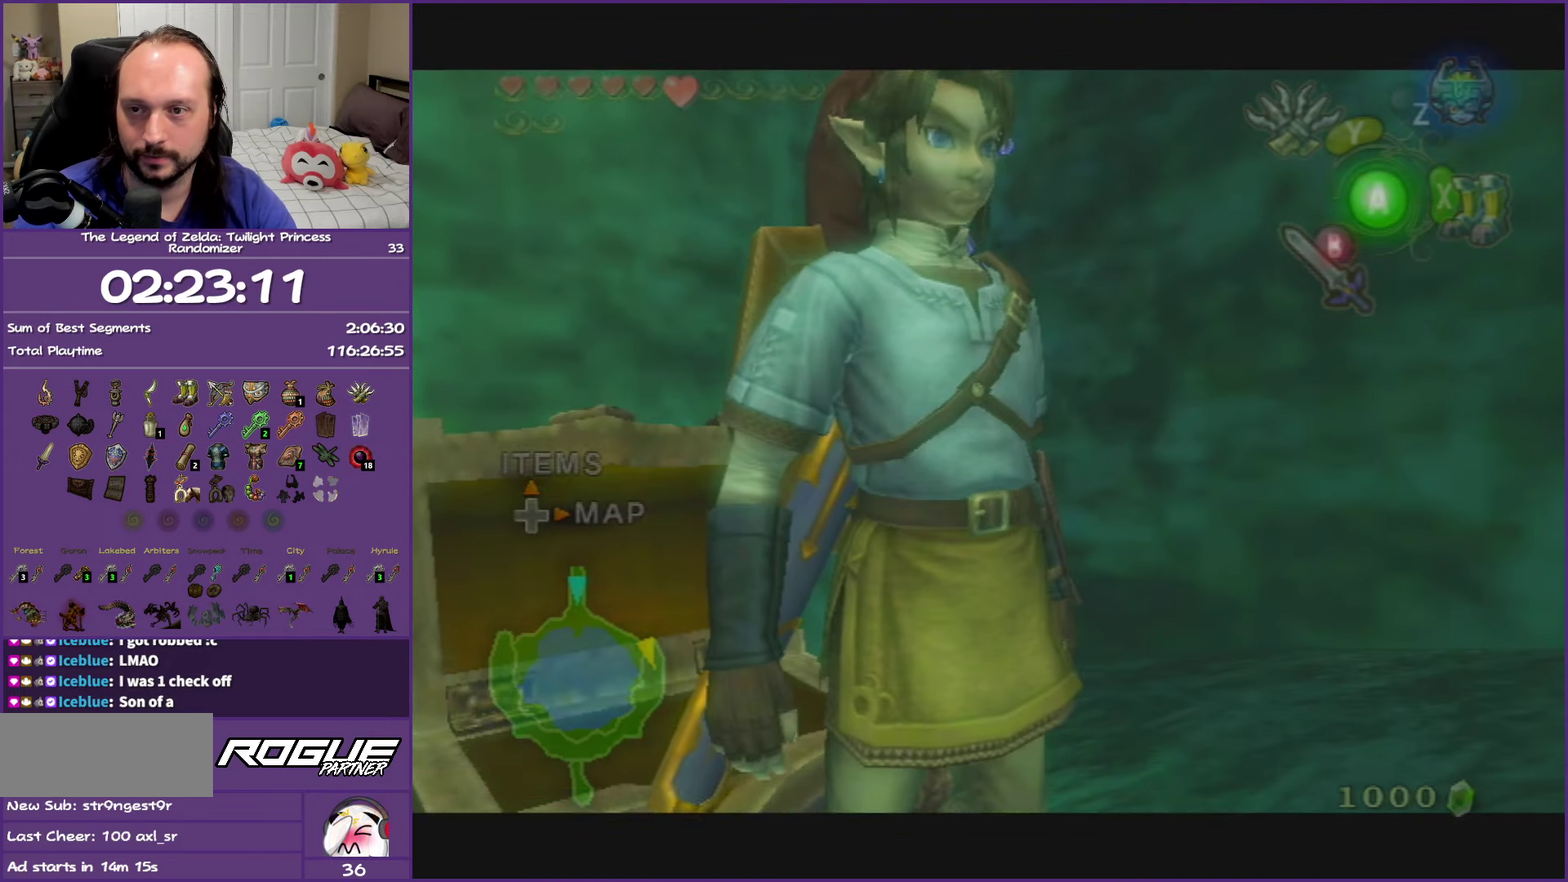
{"buttons": [], "left_stick": "center", "right_stick": "center", "events": []}
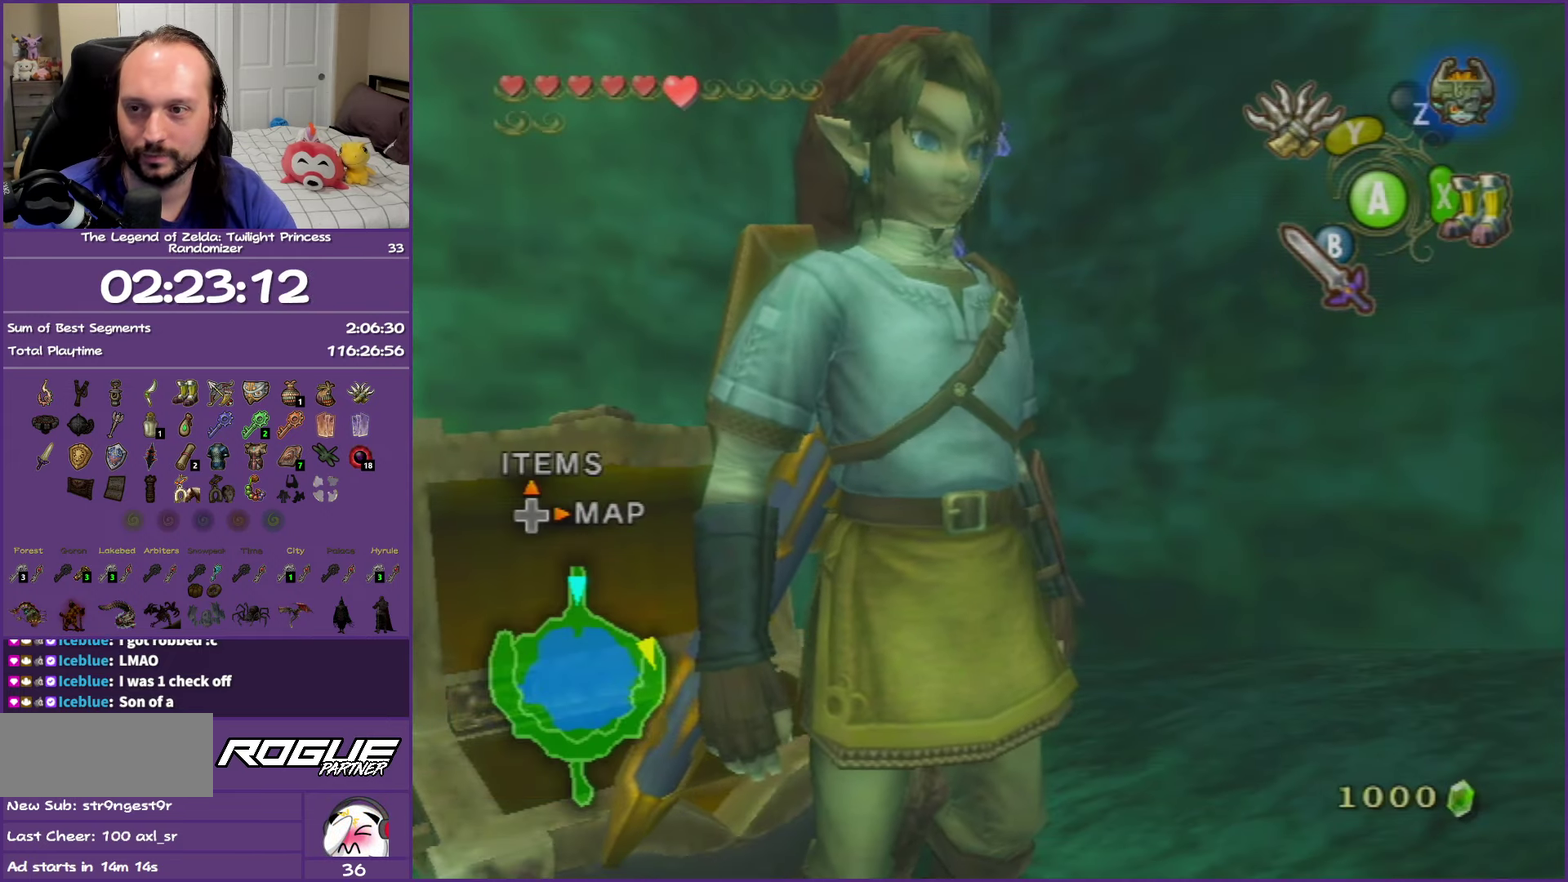
{"buttons": [], "left_stick": "center", "right_stick": "center", "events": []}
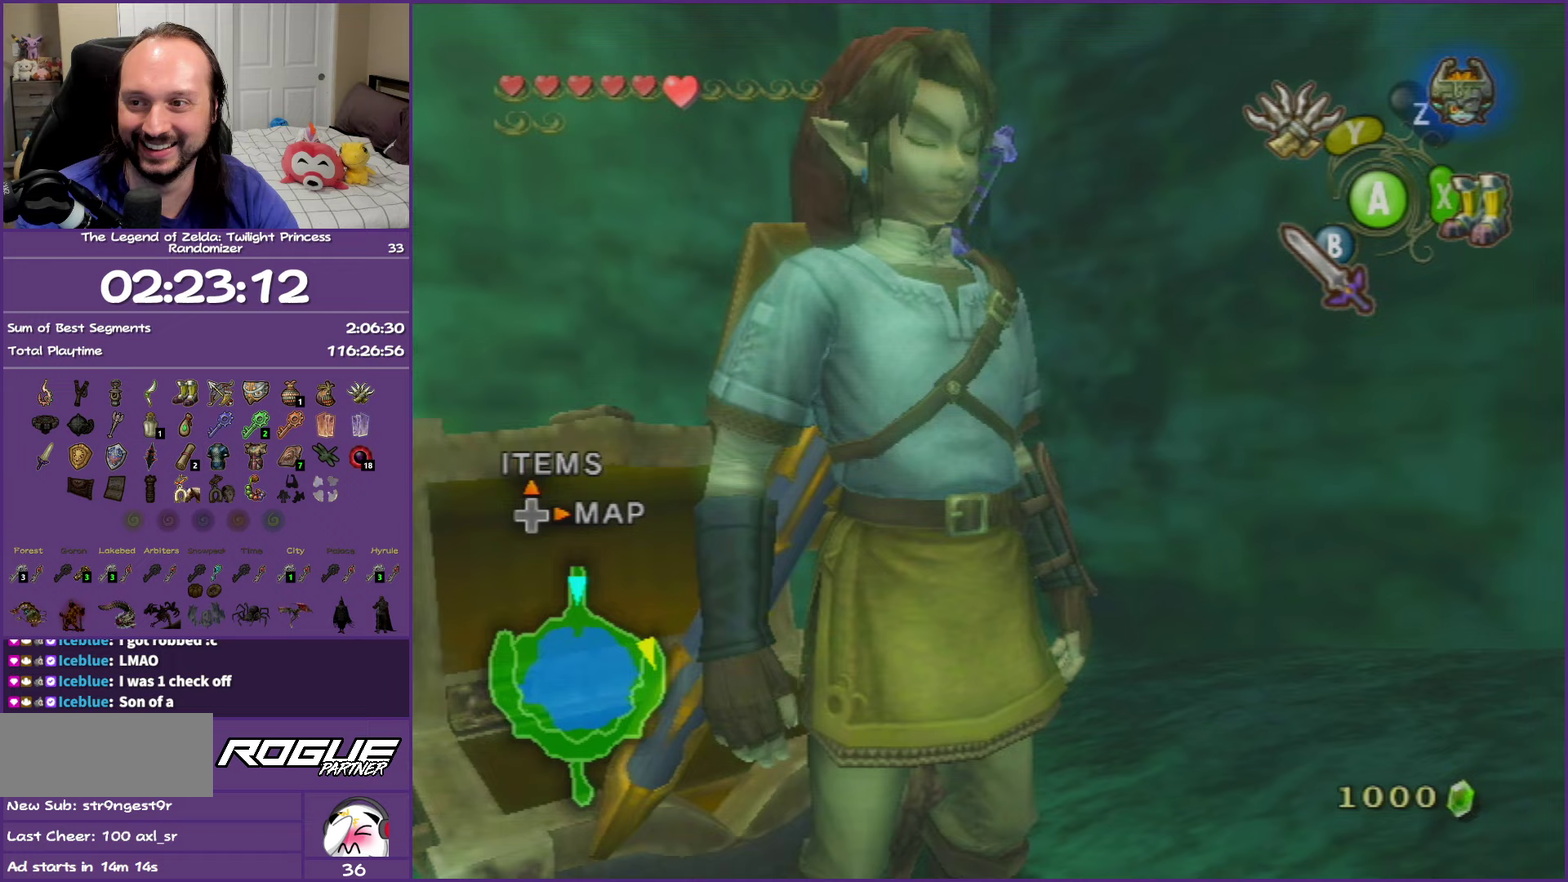
{"buttons": [], "left_stick": "center", "right_stick": "center", "events": []}
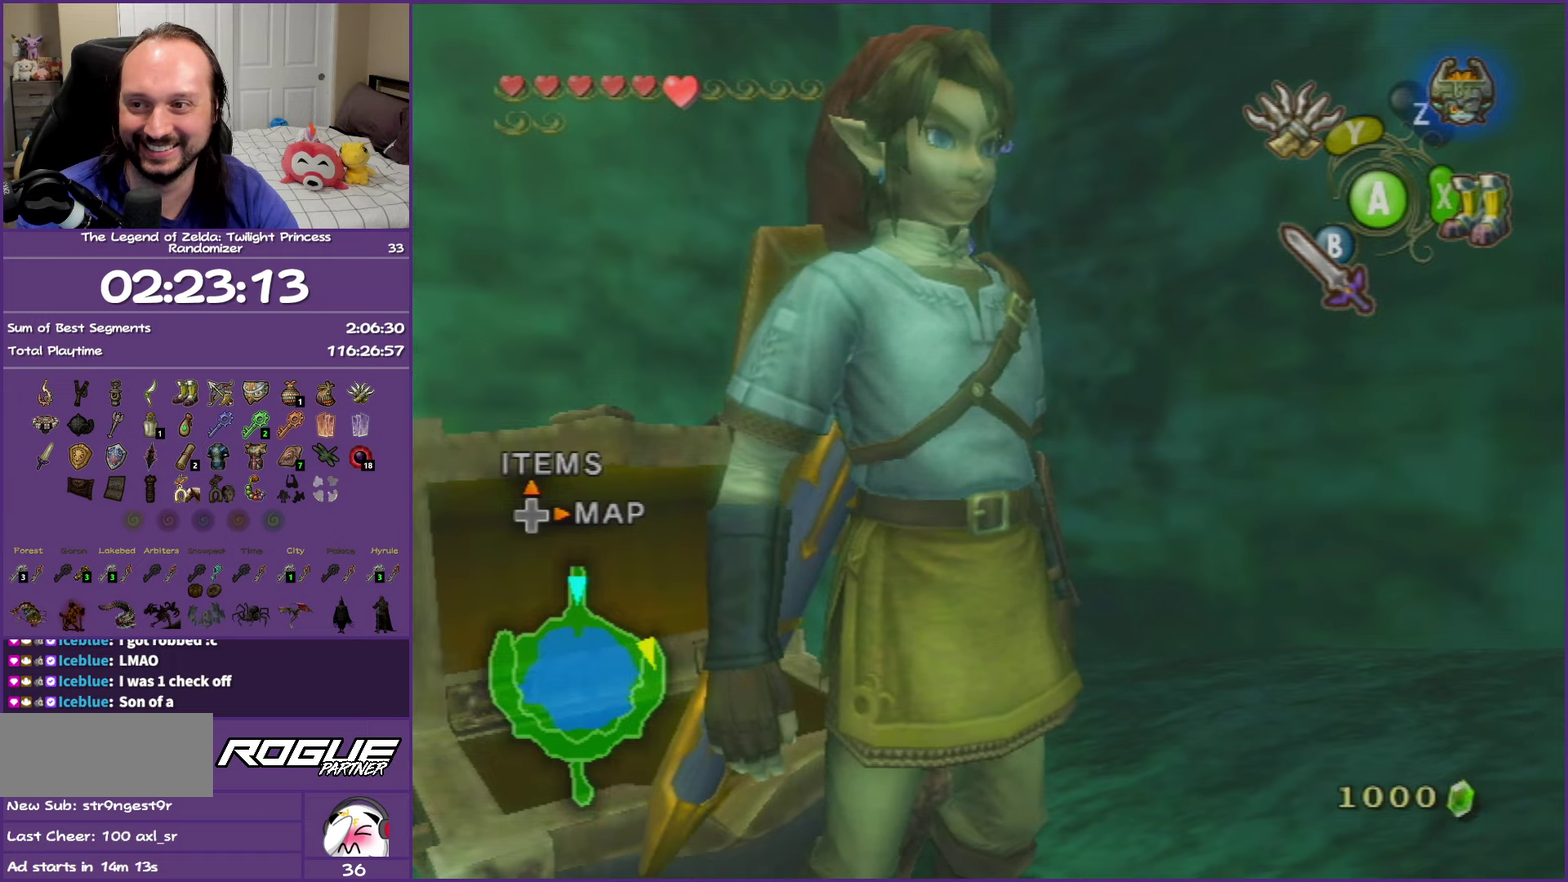
{"buttons": ["DPAD_RIGHT"], "left_stick": "center", "right_stick": "center", "events": [[417, "DPAD_RIGHT", "down"]]}
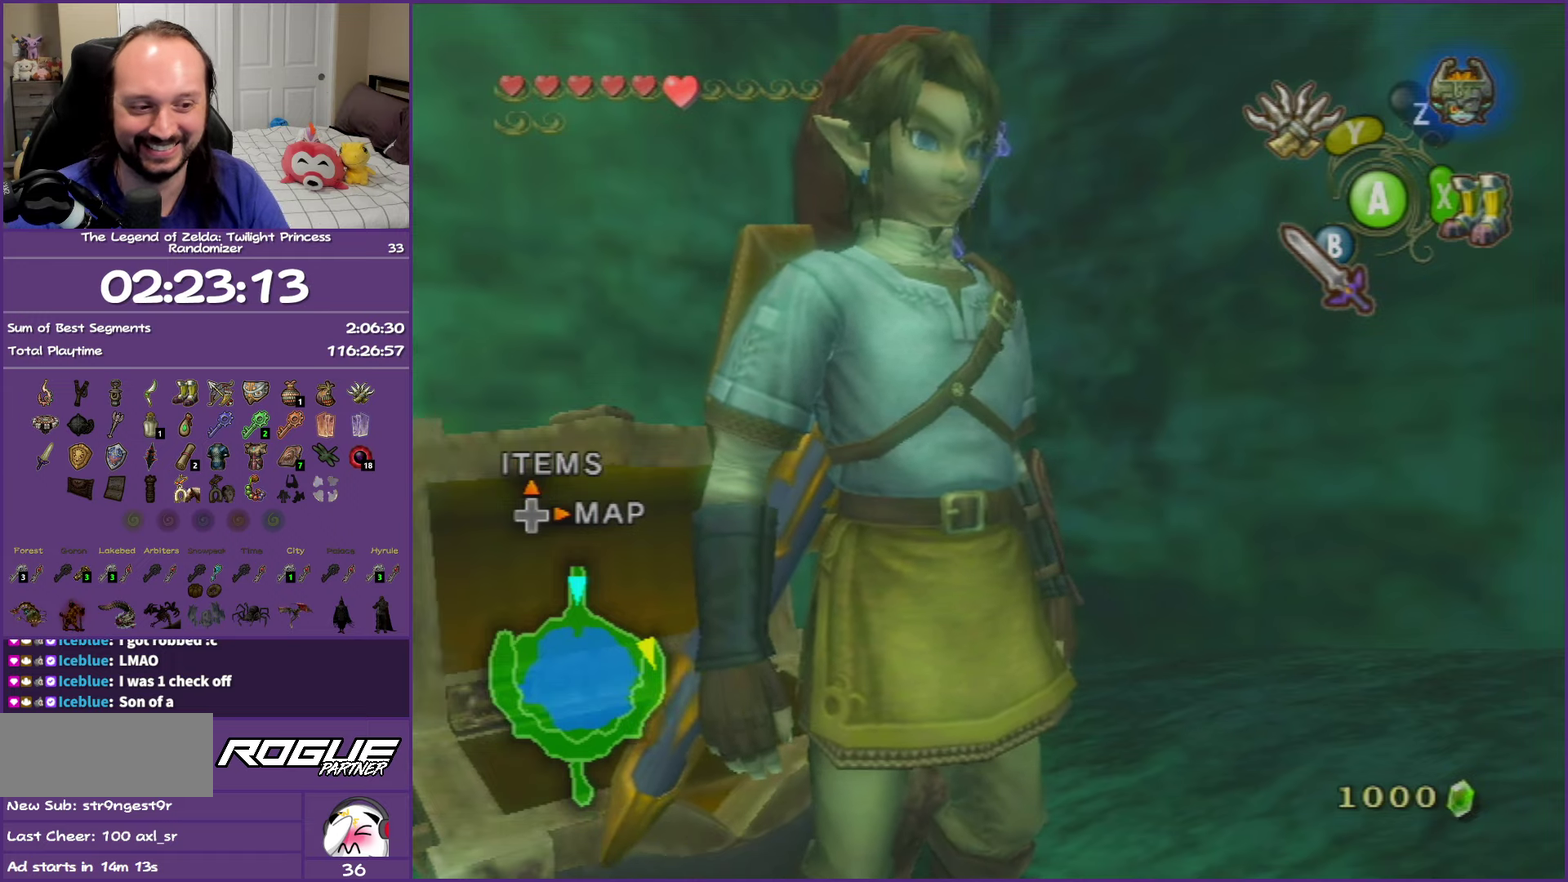
{"buttons": [], "left_stick": "center", "right_stick": "center", "events": [[17, "DPAD_RIGHT", "up"]]}
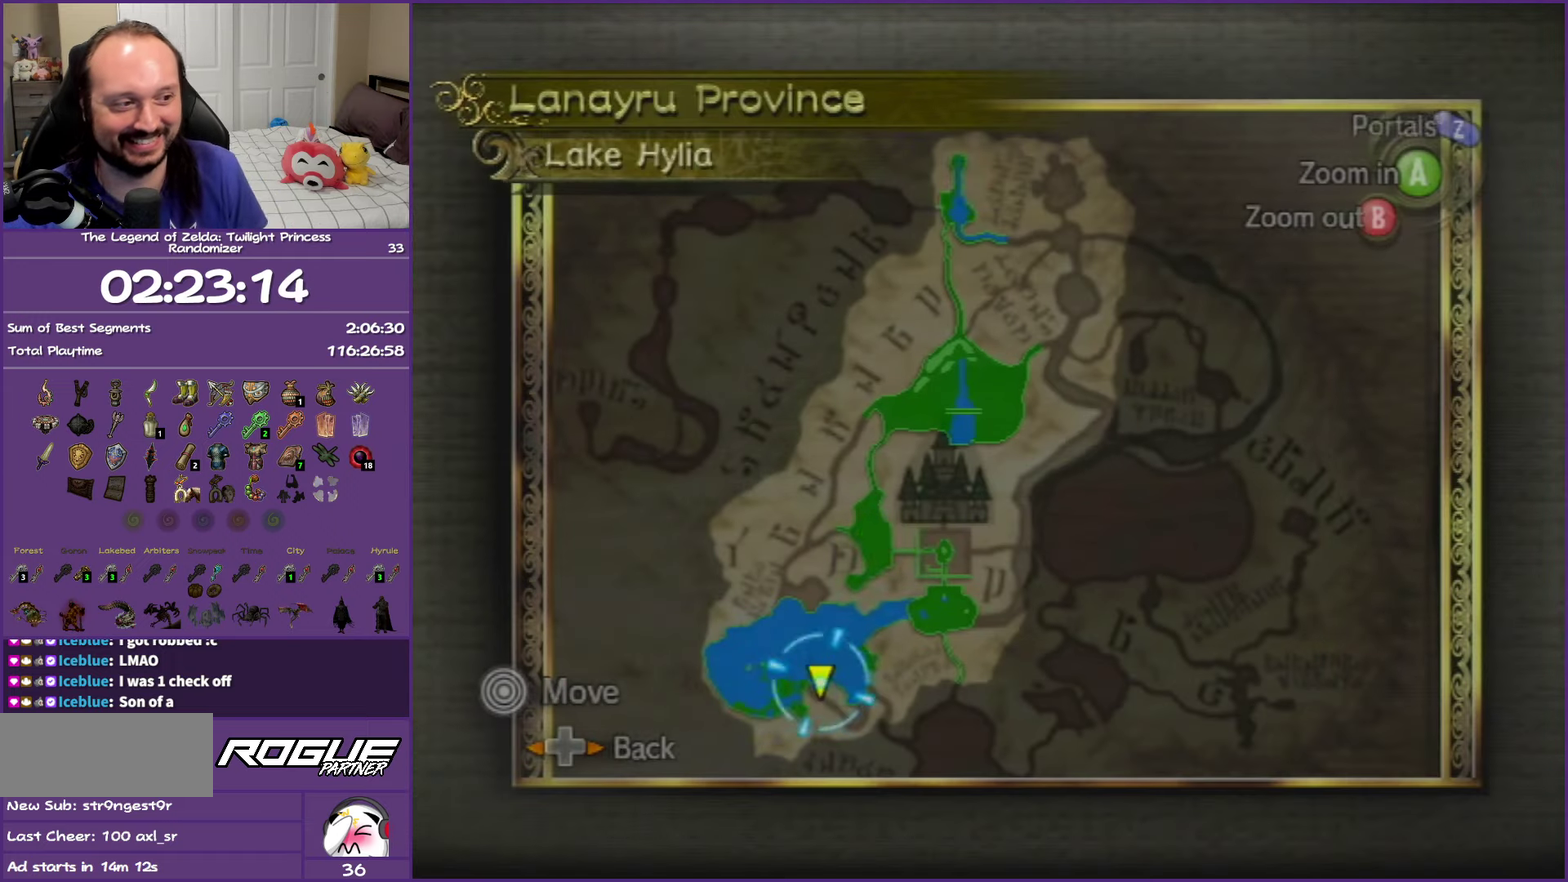
{"buttons": [], "left_stick": "up-right", "right_stick": "center", "events": [[483, "left_stick", "up-right"]]}
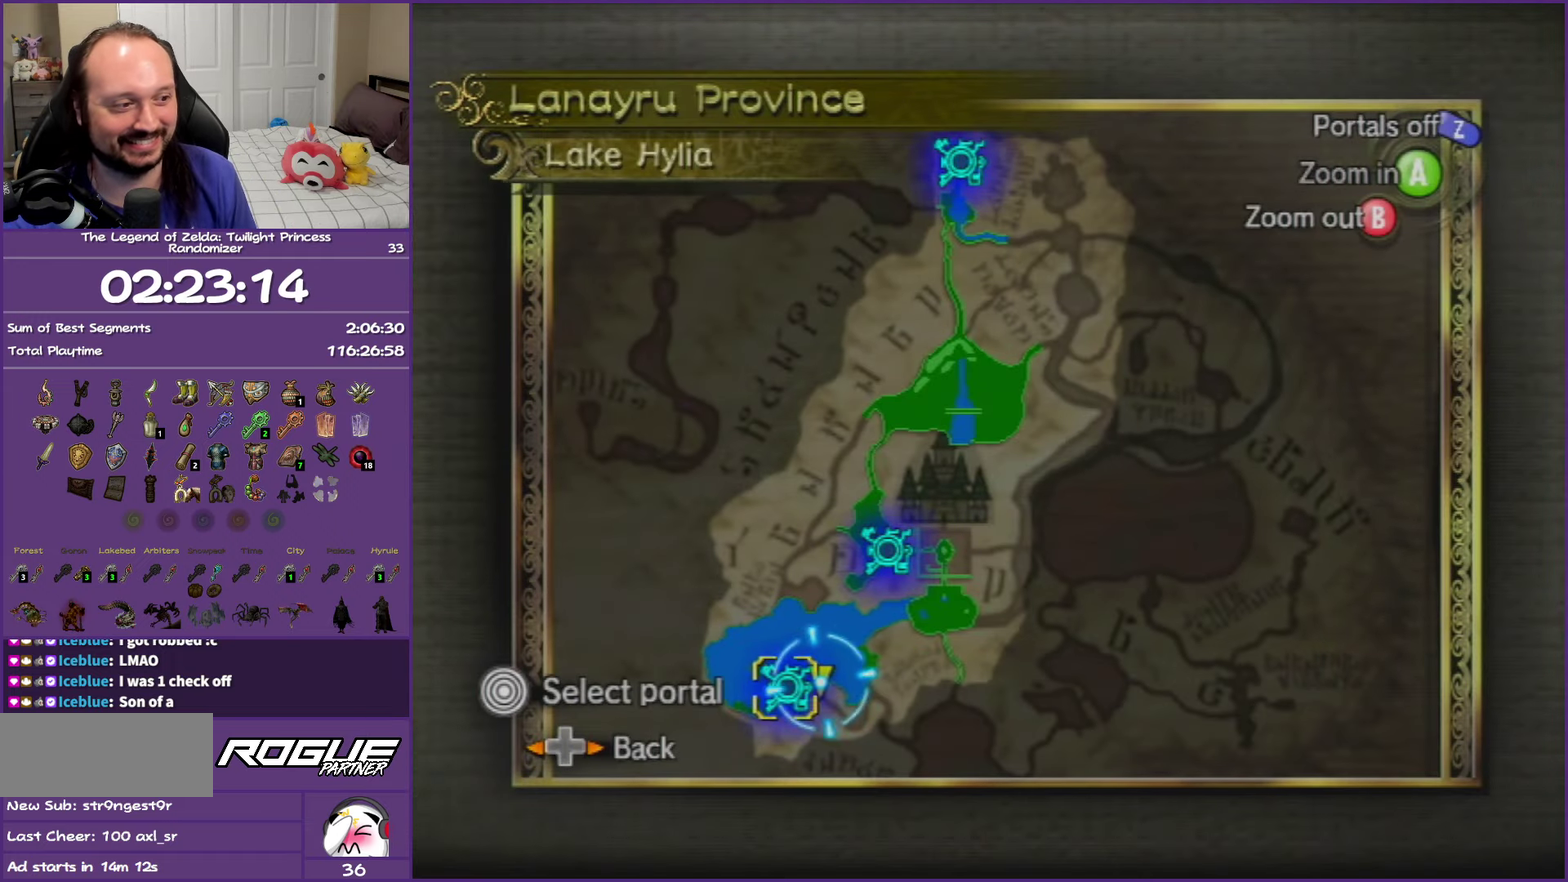
{"buttons": ["A"], "left_stick": "center", "right_stick": "center", "events": [[100, "left_stick", "down-left"], [183, "left_stick", "center"], [283, "A", "down"], [383, "A", "up"], [450, "A", "down"]]}
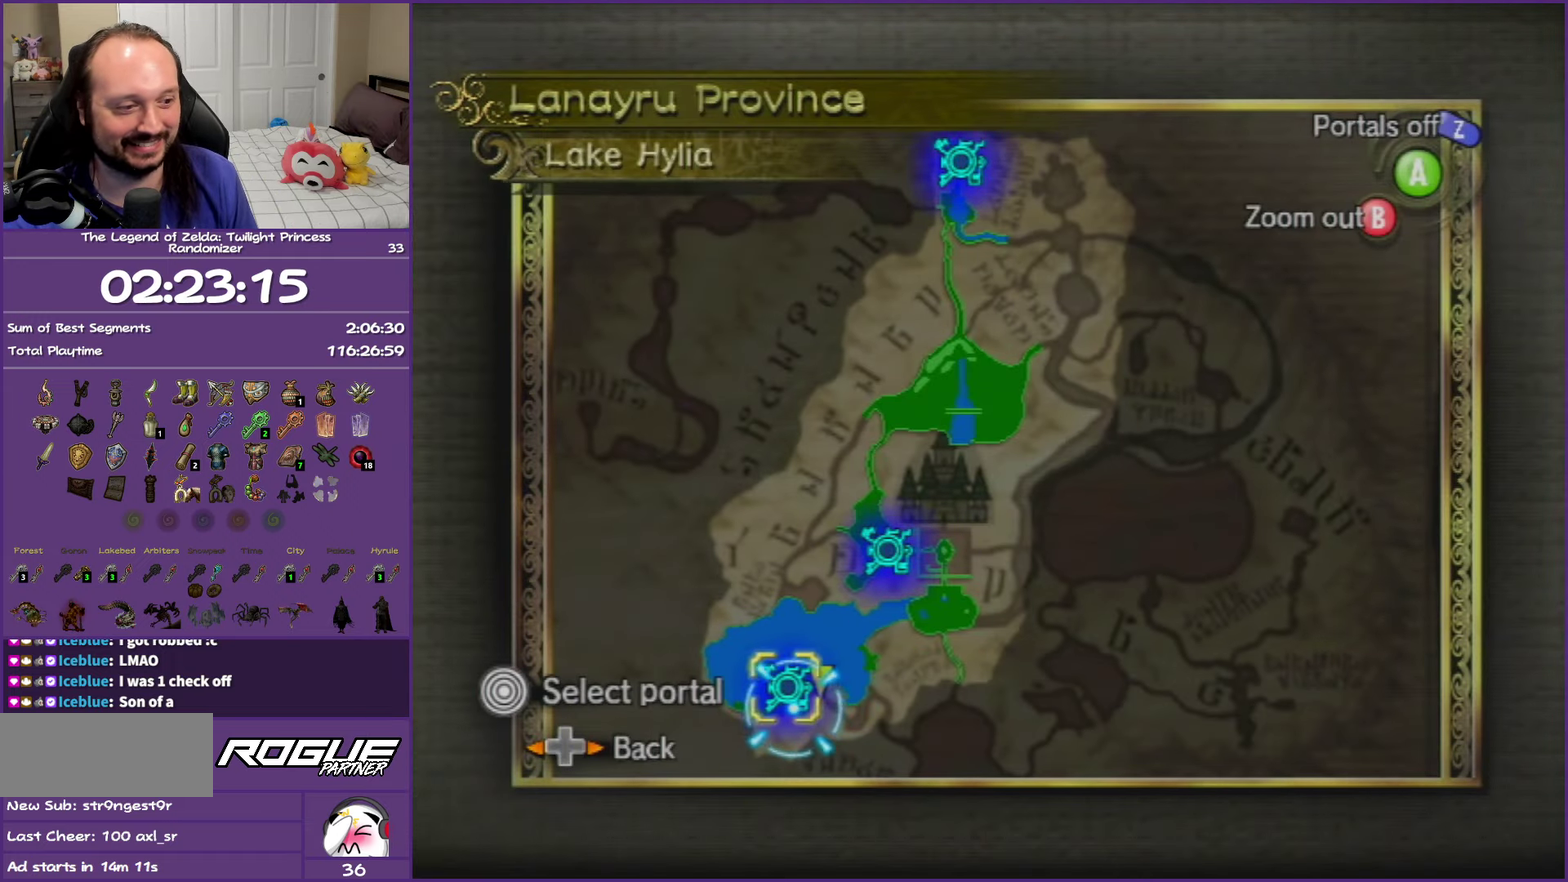
{"buttons": ["A"], "left_stick": "center", "right_stick": "center", "events": [[67, "A", "up"], [317, "A", "down"], [383, "A", "up"], [483, "A", "down"]]}
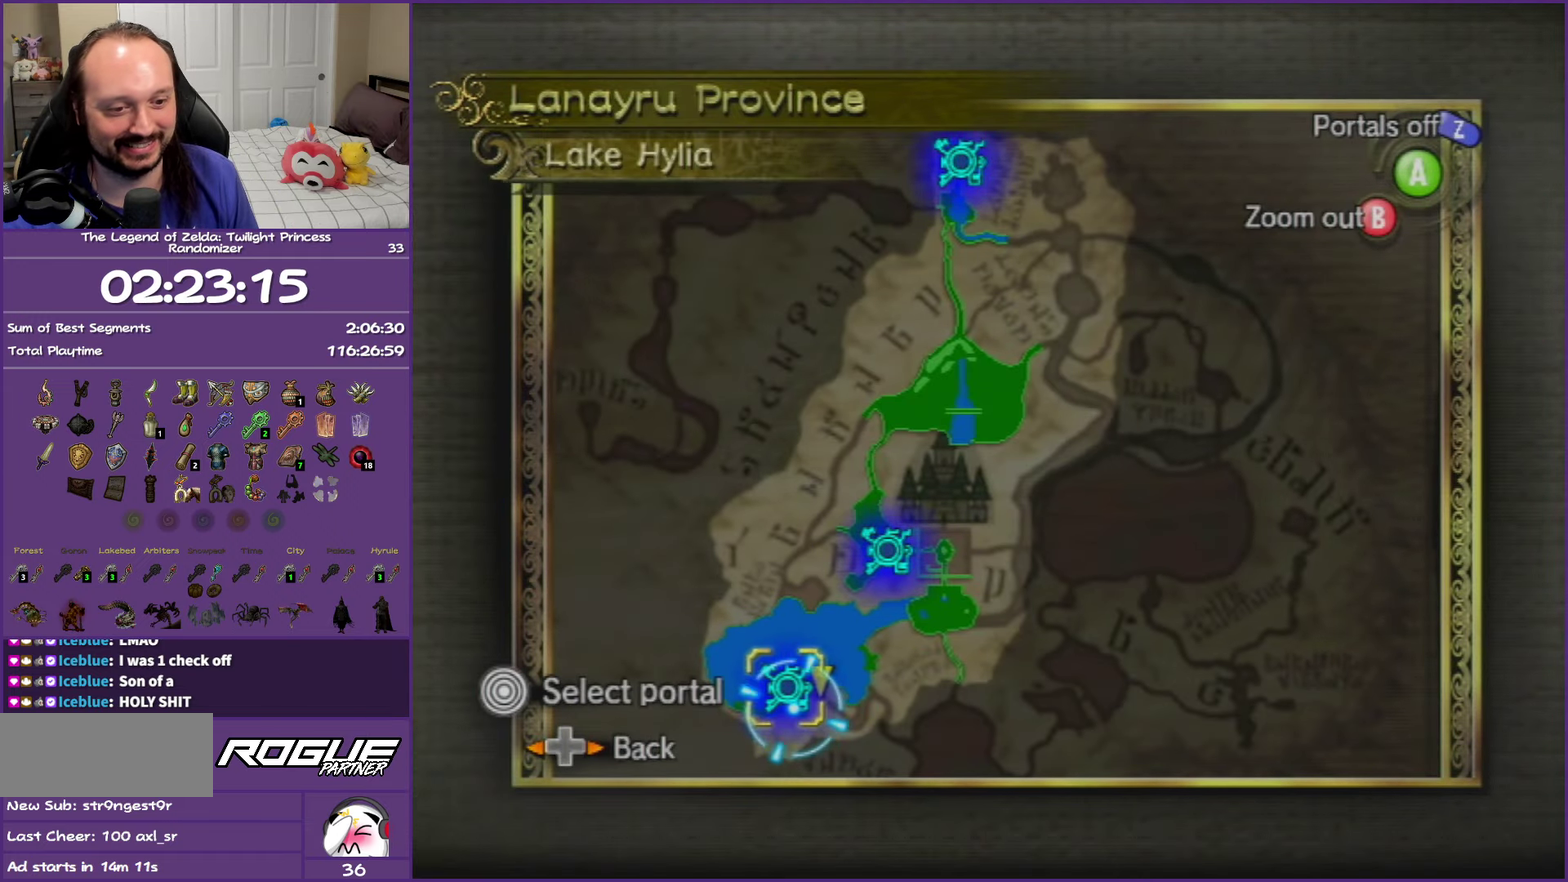
{"buttons": [], "left_stick": "center", "right_stick": "center", "events": [[50, "A", "up"], [117, "A", "down"], [200, "A", "up"], [267, "A", "down"], [383, "A", "up"]]}